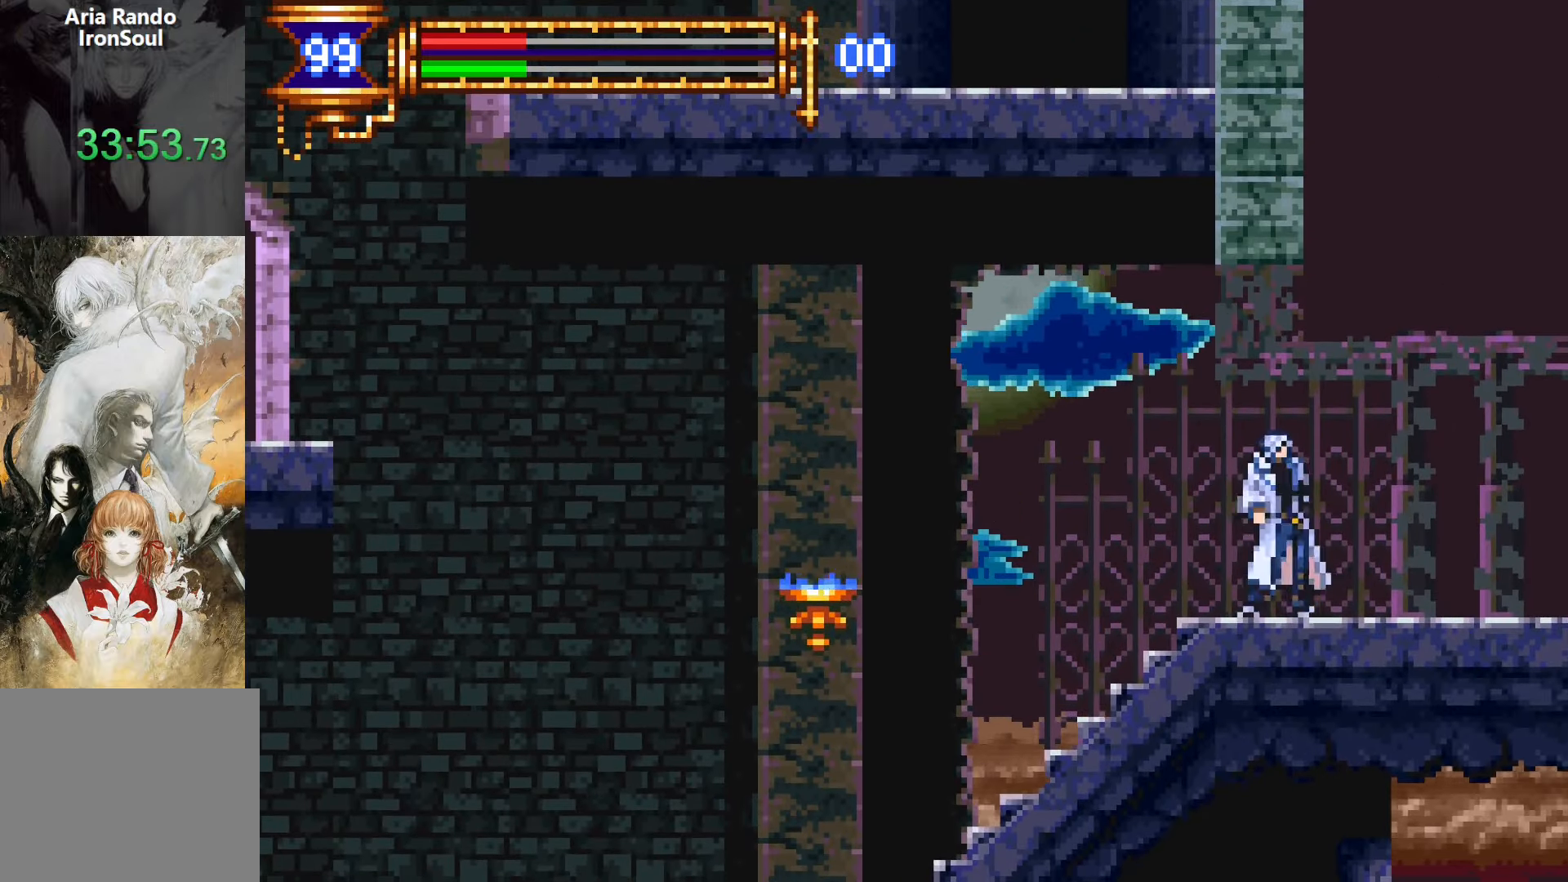
Gameplay with a controller (PlayStation layout); each line is a JSON object with the inputs held at the frame after it. "events" lists button and stick changes between this image and that frame as [ms after this image, input, new state], when the widget could be followed in between. Not read: L3 R3 left_stick right_stick.
{"buttons": ["DPAD_RIGHT"], "events": [[34, "L1", "down"], [184, "DPAD_LEFT", "up"], [250, "CROSS", "down"], [250, "DPAD_RIGHT", "down"], [250, "L1", "up"], [267, "CROSS", "up"]]}
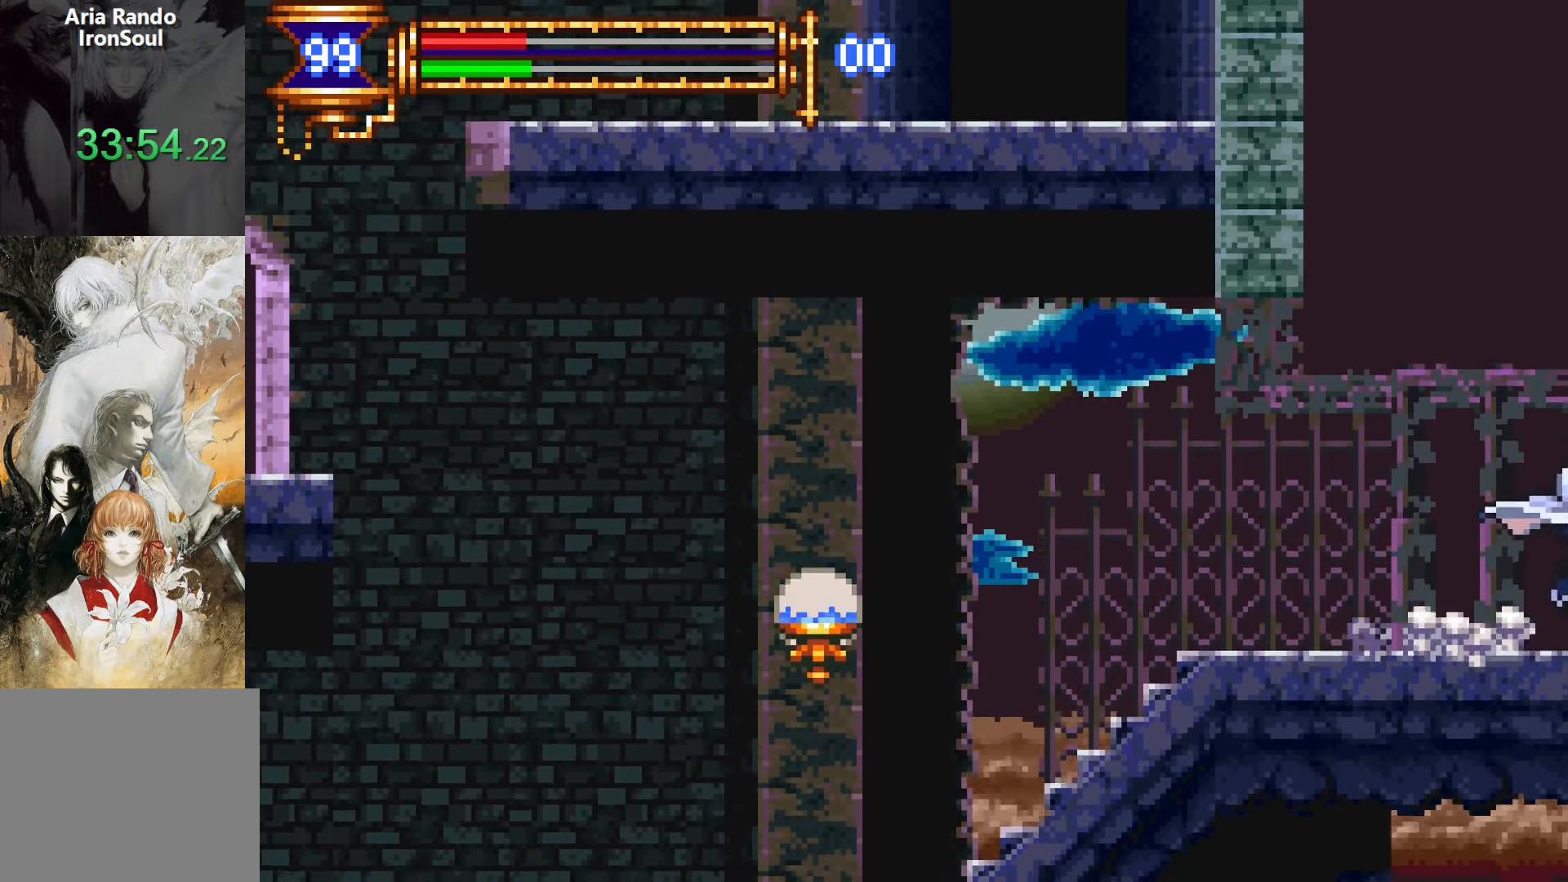
{"buttons": ["DPAD_RIGHT"], "events": []}
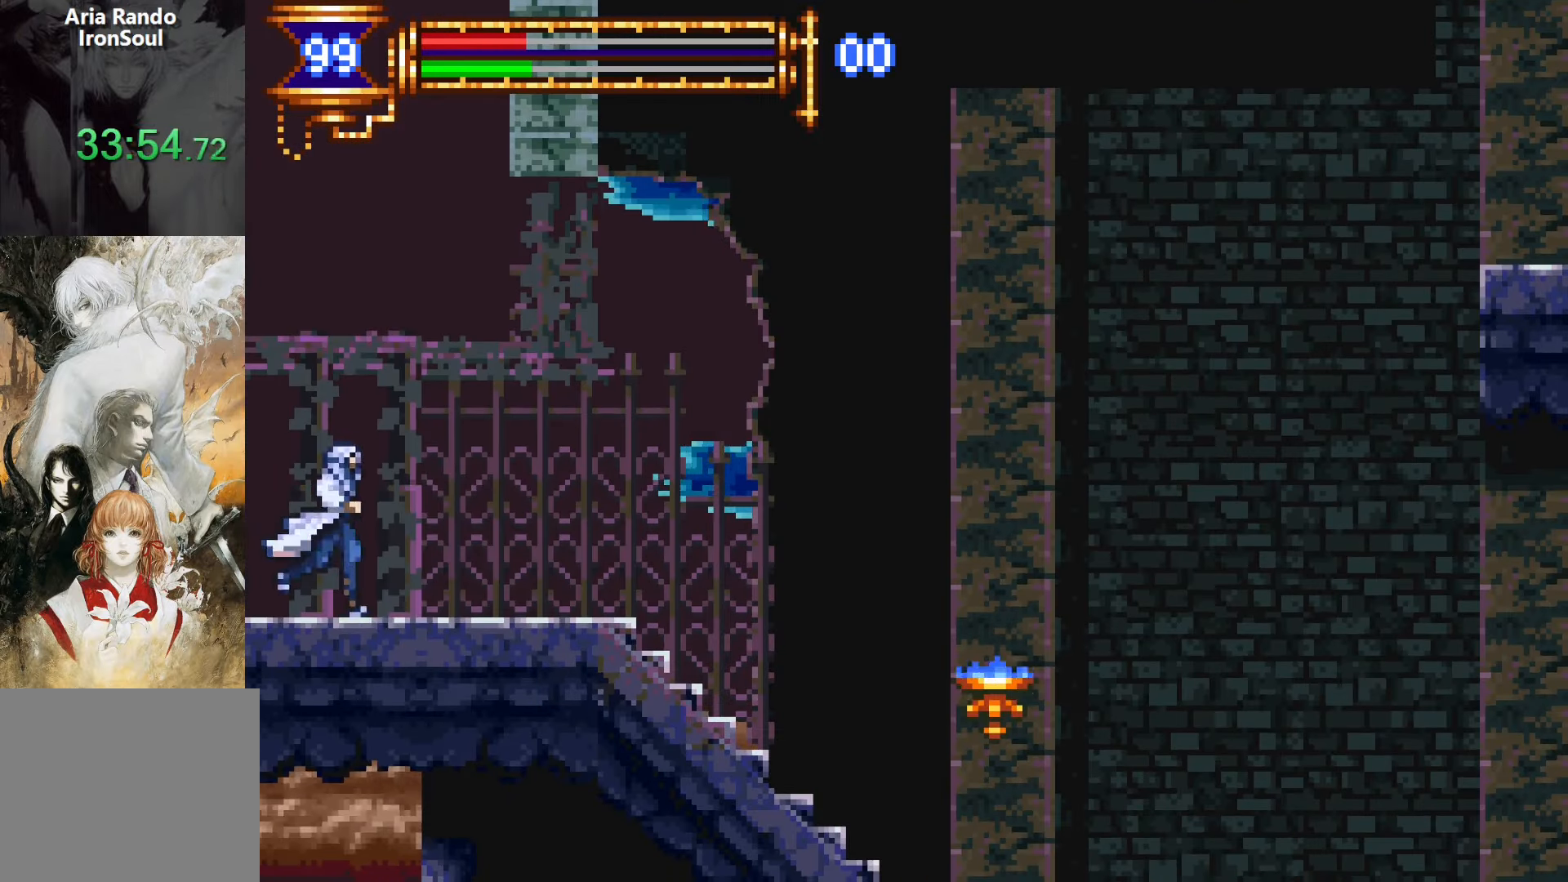
{"buttons": ["DPAD_RIGHT"], "events": []}
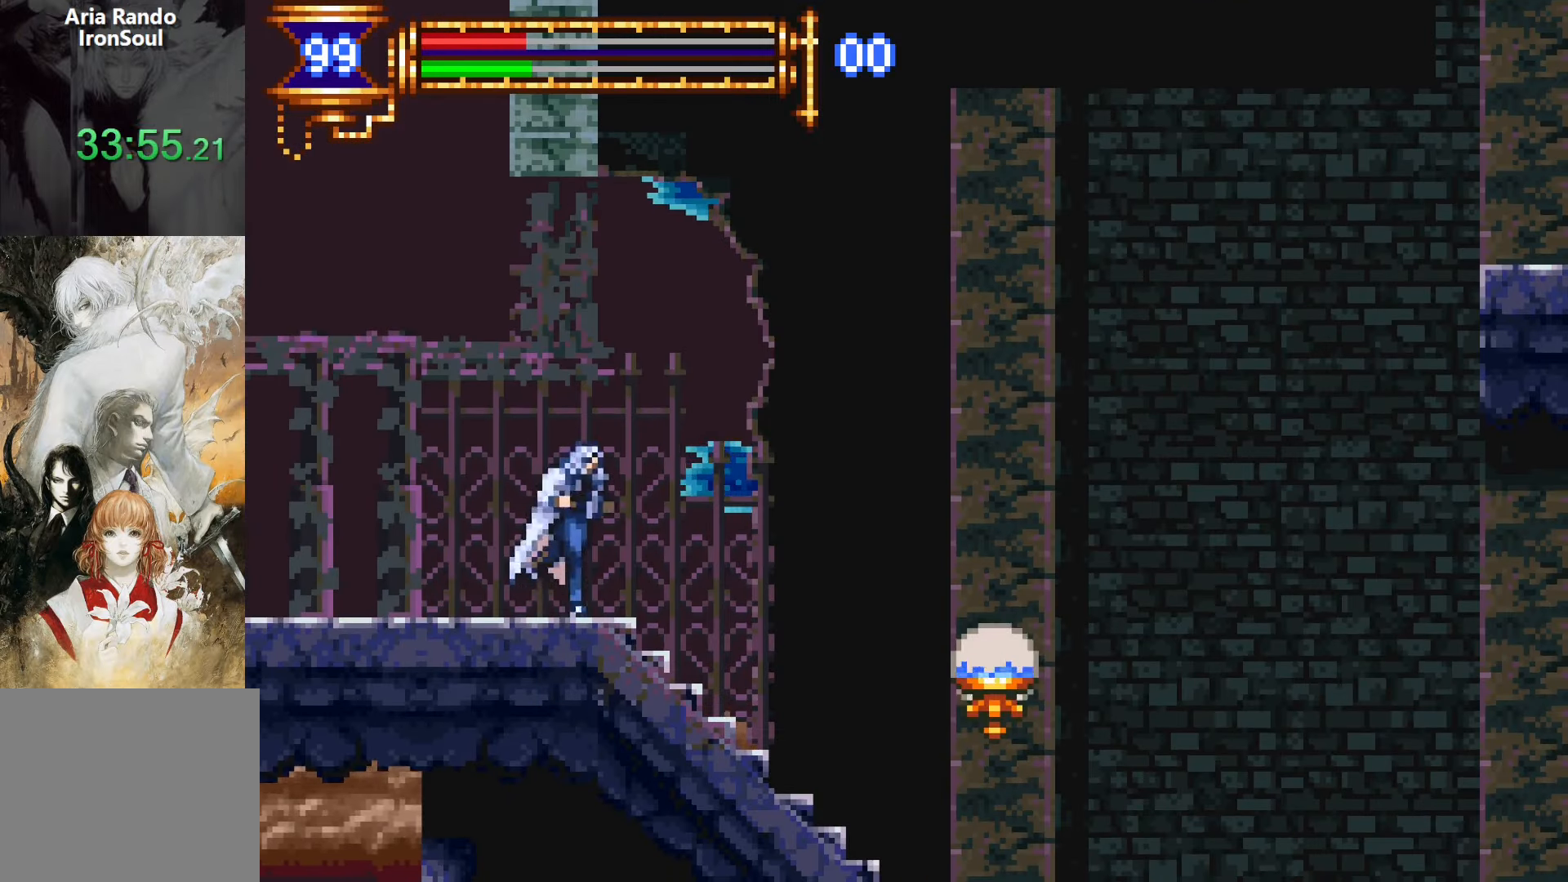
{"buttons": ["CROSS", "DPAD_RIGHT"], "events": [[150, "DPAD_DOWN", "down"], [167, "DPAD_RIGHT", "up"], [200, "DPAD_DOWN", "up"], [200, "DPAD_LEFT", "down"], [250, "L1", "down"], [334, "DPAD_LEFT", "up"], [350, "CROSS", "down"], [417, "DPAD_RIGHT", "down"], [417, "L1", "up"]]}
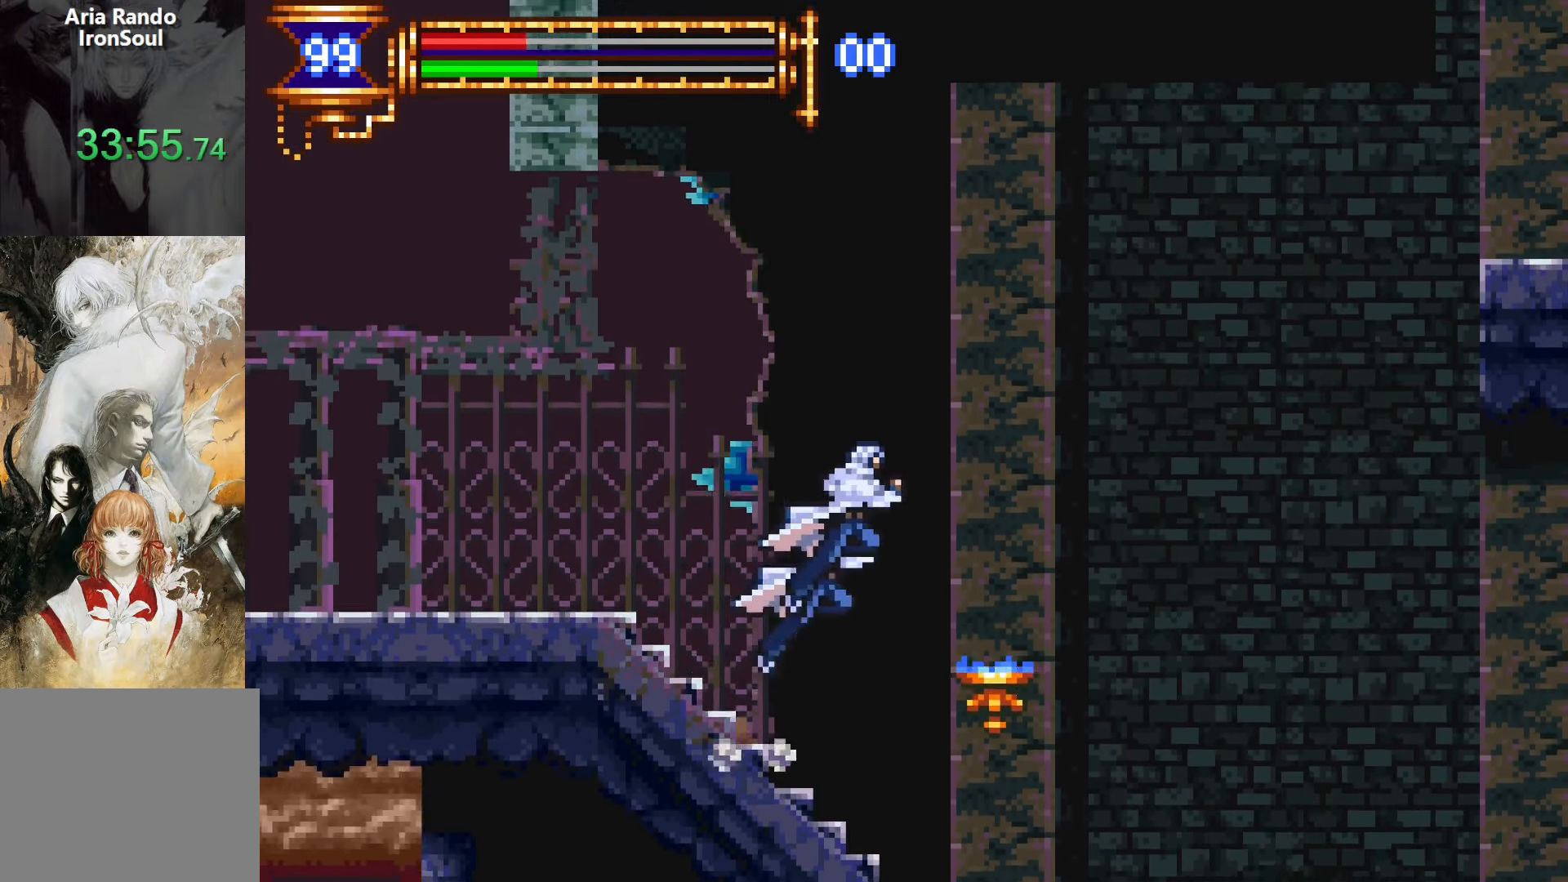
{"buttons": ["DPAD_RIGHT"], "events": [[417, "CROSS", "up"]]}
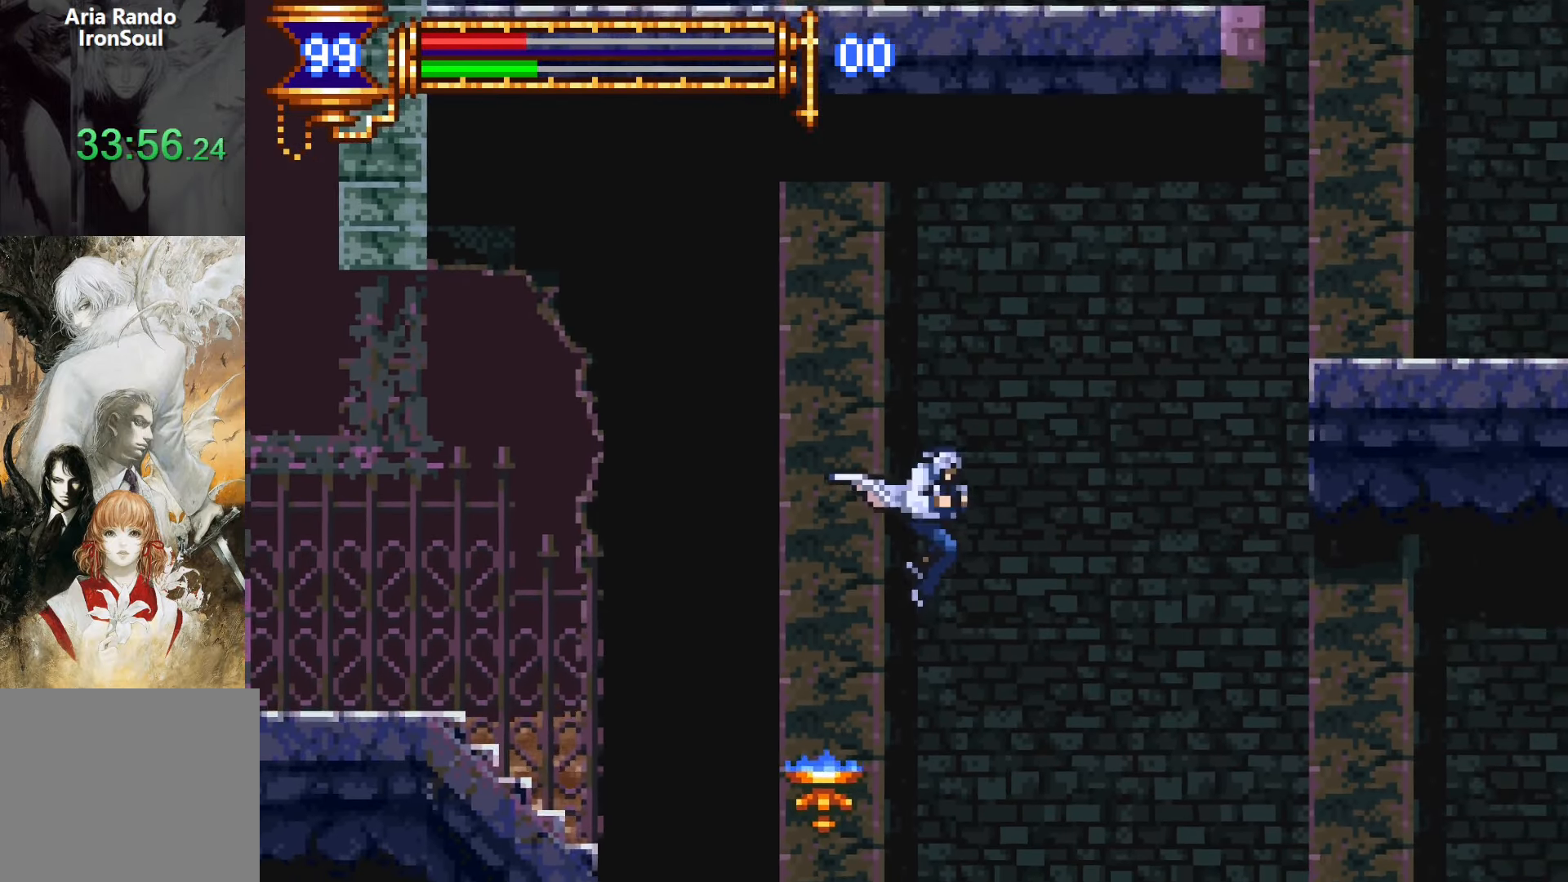
{"buttons": ["CROSS", "DPAD_RIGHT"], "events": [[134, "CROSS", "down"]]}
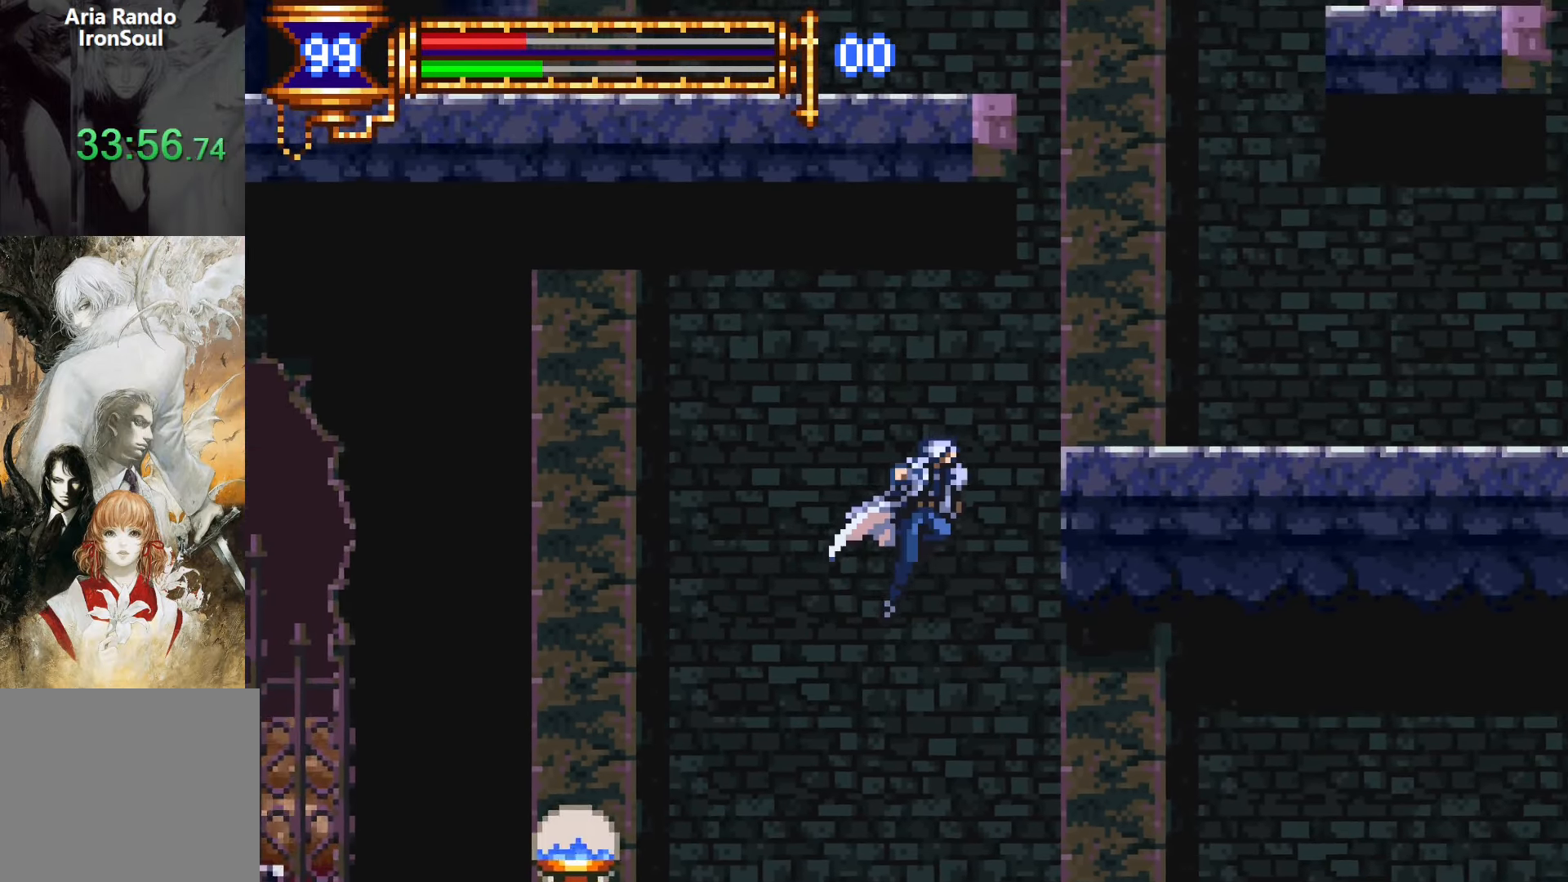
{"buttons": ["L1", "DPAD_UP"], "events": [[84, "CROSS", "up"], [150, "DPAD_RIGHT", "up"], [200, "DPAD_UP", "down"], [284, "L1", "down"]]}
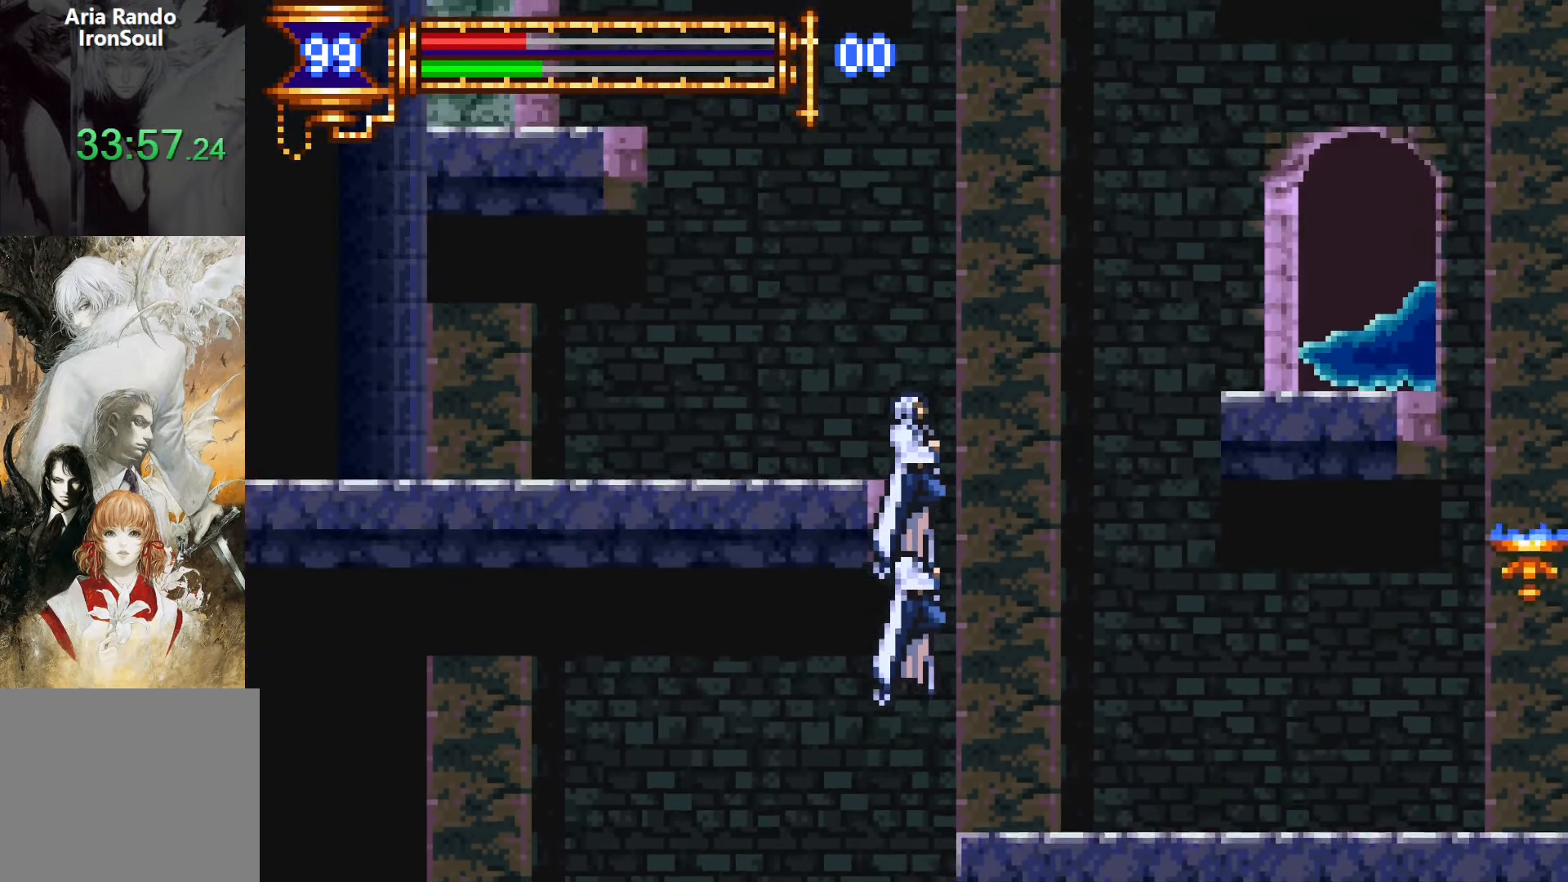
{"buttons": [], "events": [[284, "DPAD_UP", "up"], [284, "L1", "up"]]}
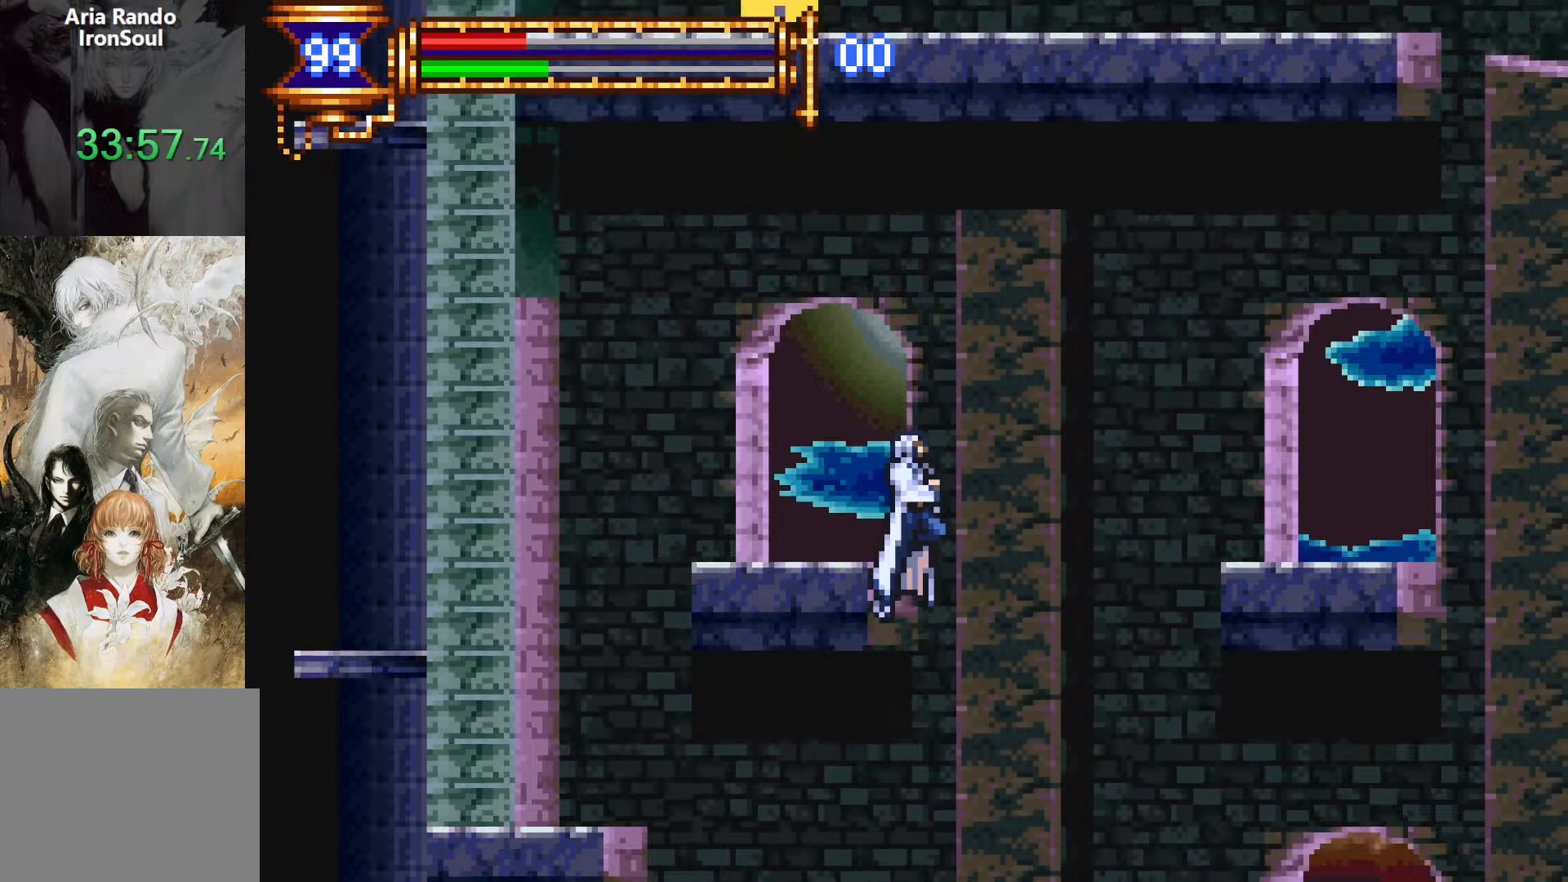
{"buttons": [], "events": [[150, "CROSS", "down"], [217, "DPAD_LEFT", "down"], [267, "CROSS", "up"], [367, "DPAD_LEFT", "up"]]}
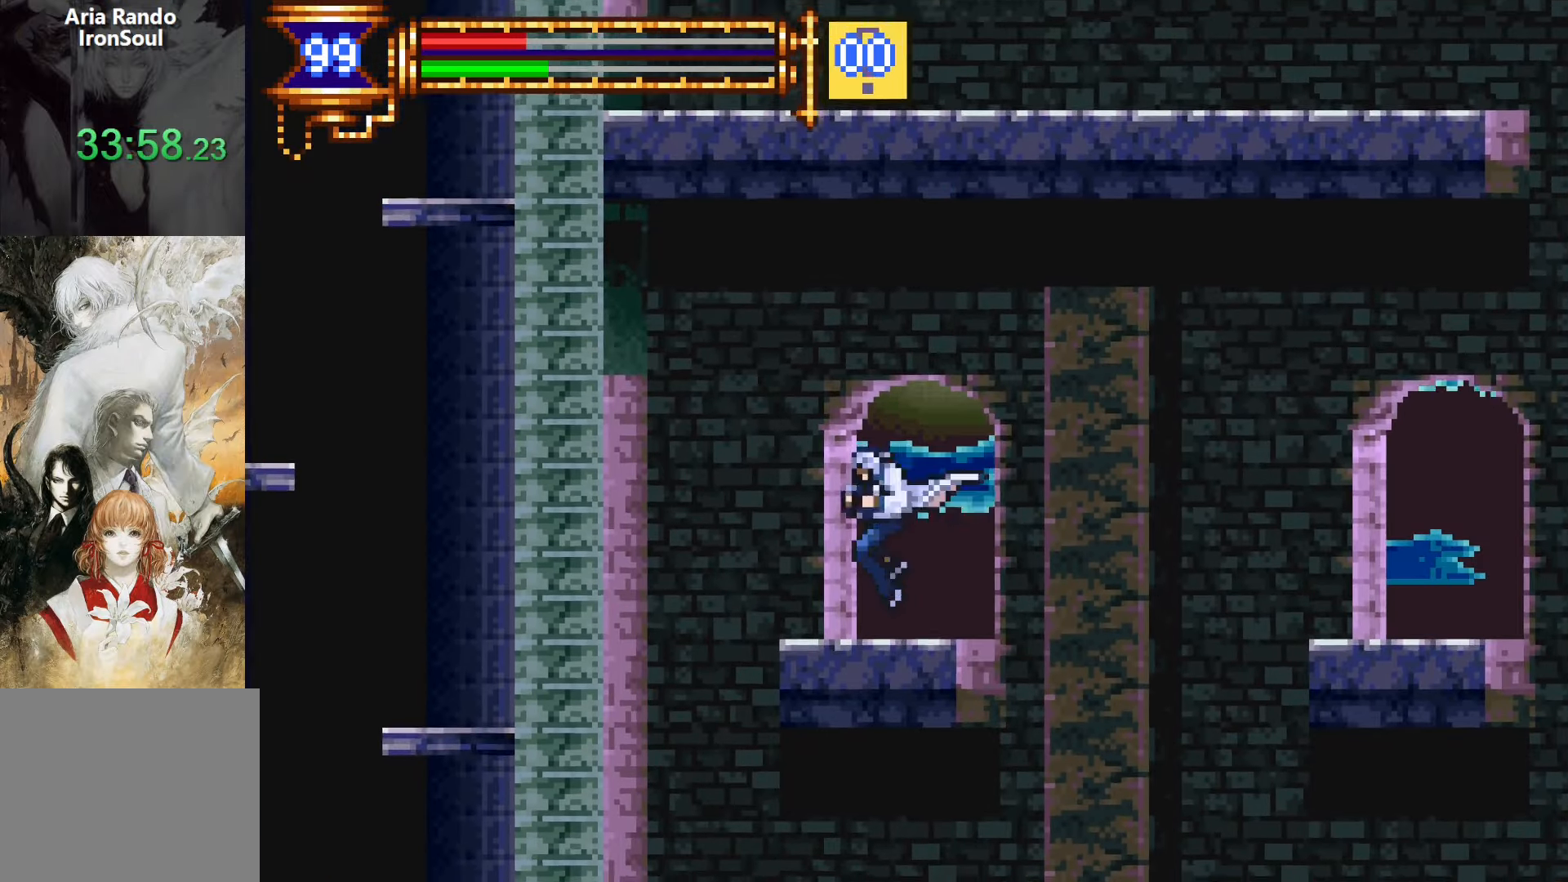
{"buttons": ["DPAD_RIGHT"], "events": [[84, "L1", "down"], [150, "CROSS", "down"], [167, "DPAD_RIGHT", "down"], [200, "CROSS", "up"], [200, "L1", "up"]]}
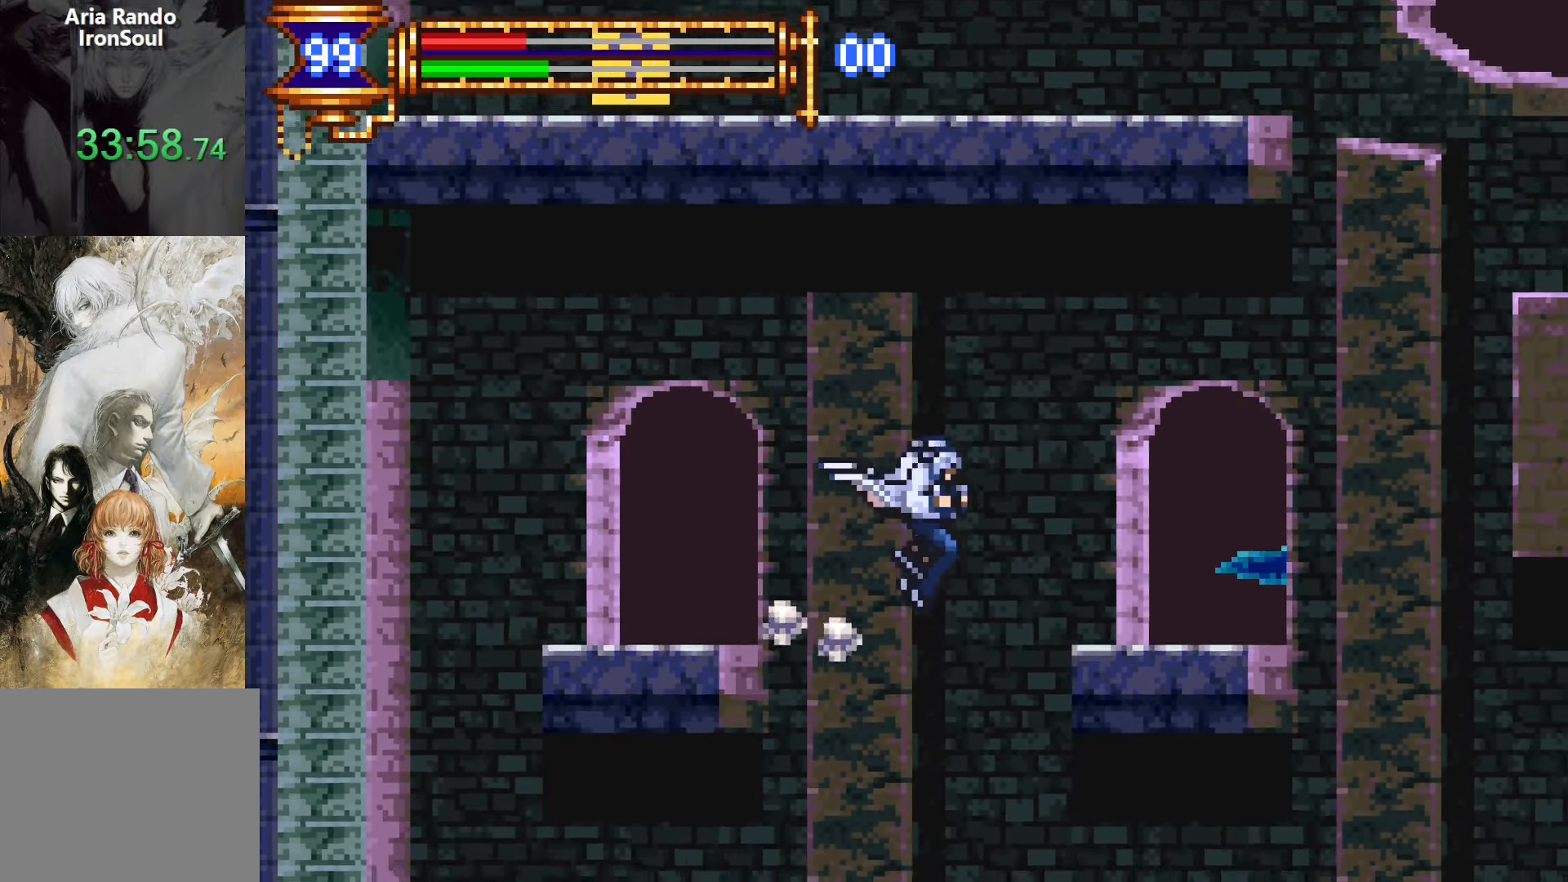
{"buttons": ["DPAD_LEFT"], "events": [[17, "CROSS", "down"], [100, "CROSS", "up"], [467, "DPAD_DOWN", "down"], [467, "DPAD_RIGHT", "up"], [484, "DPAD_DOWN", "up"], [500, "DPAD_LEFT", "down"]]}
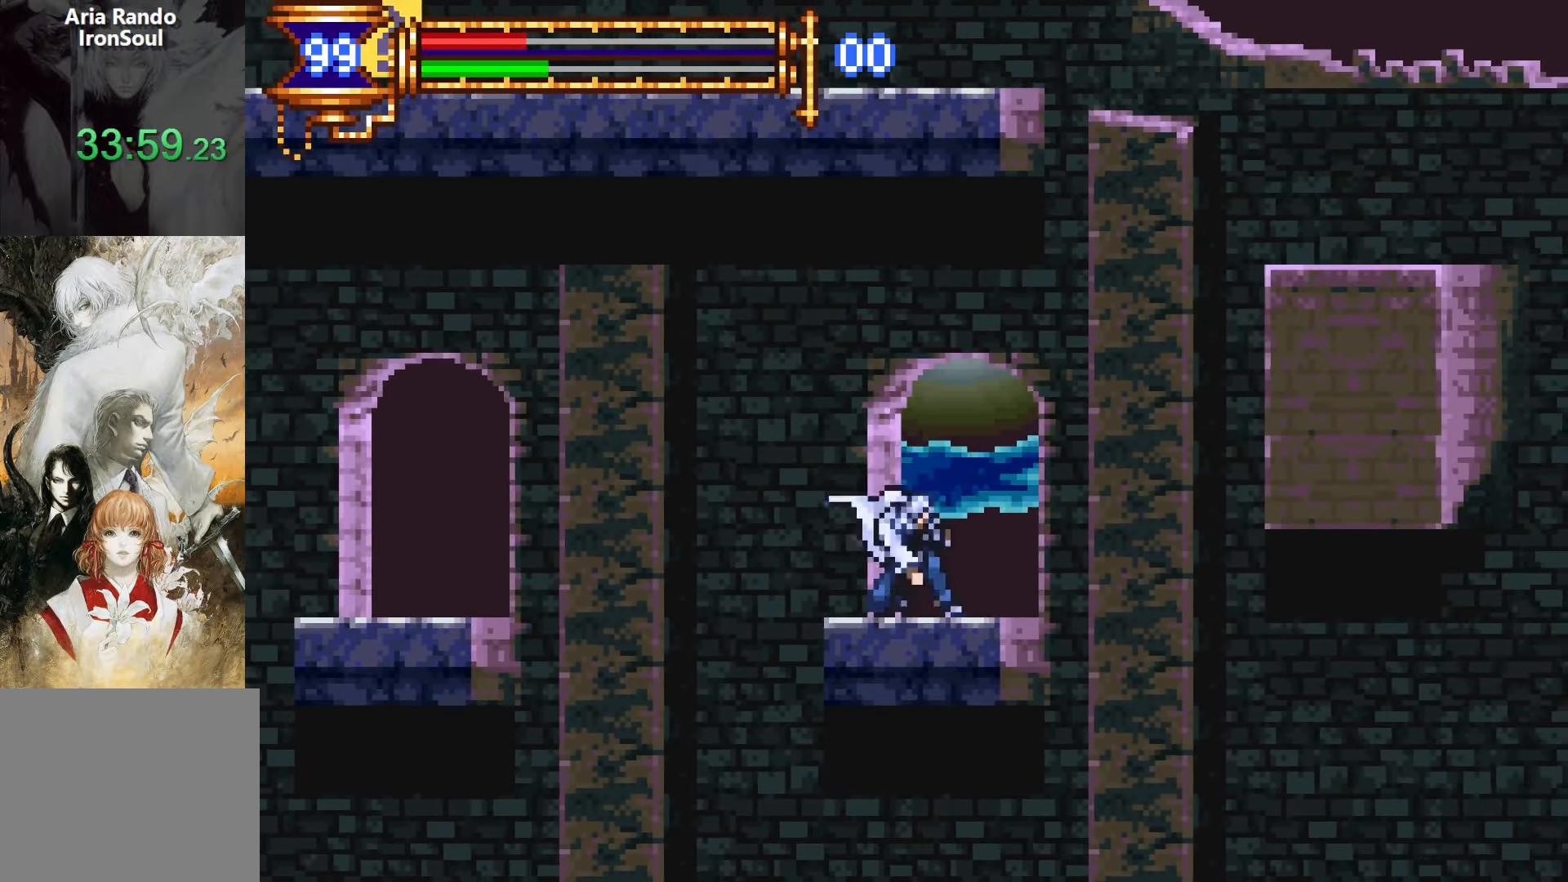
{"buttons": ["CROSS", "DPAD_RIGHT"], "events": [[34, "L1", "down"], [117, "DPAD_LEFT", "up"], [167, "CROSS", "down"], [200, "DPAD_RIGHT", "down"], [200, "L1", "up"], [367, "CROSS", "up"], [434, "CROSS", "down"]]}
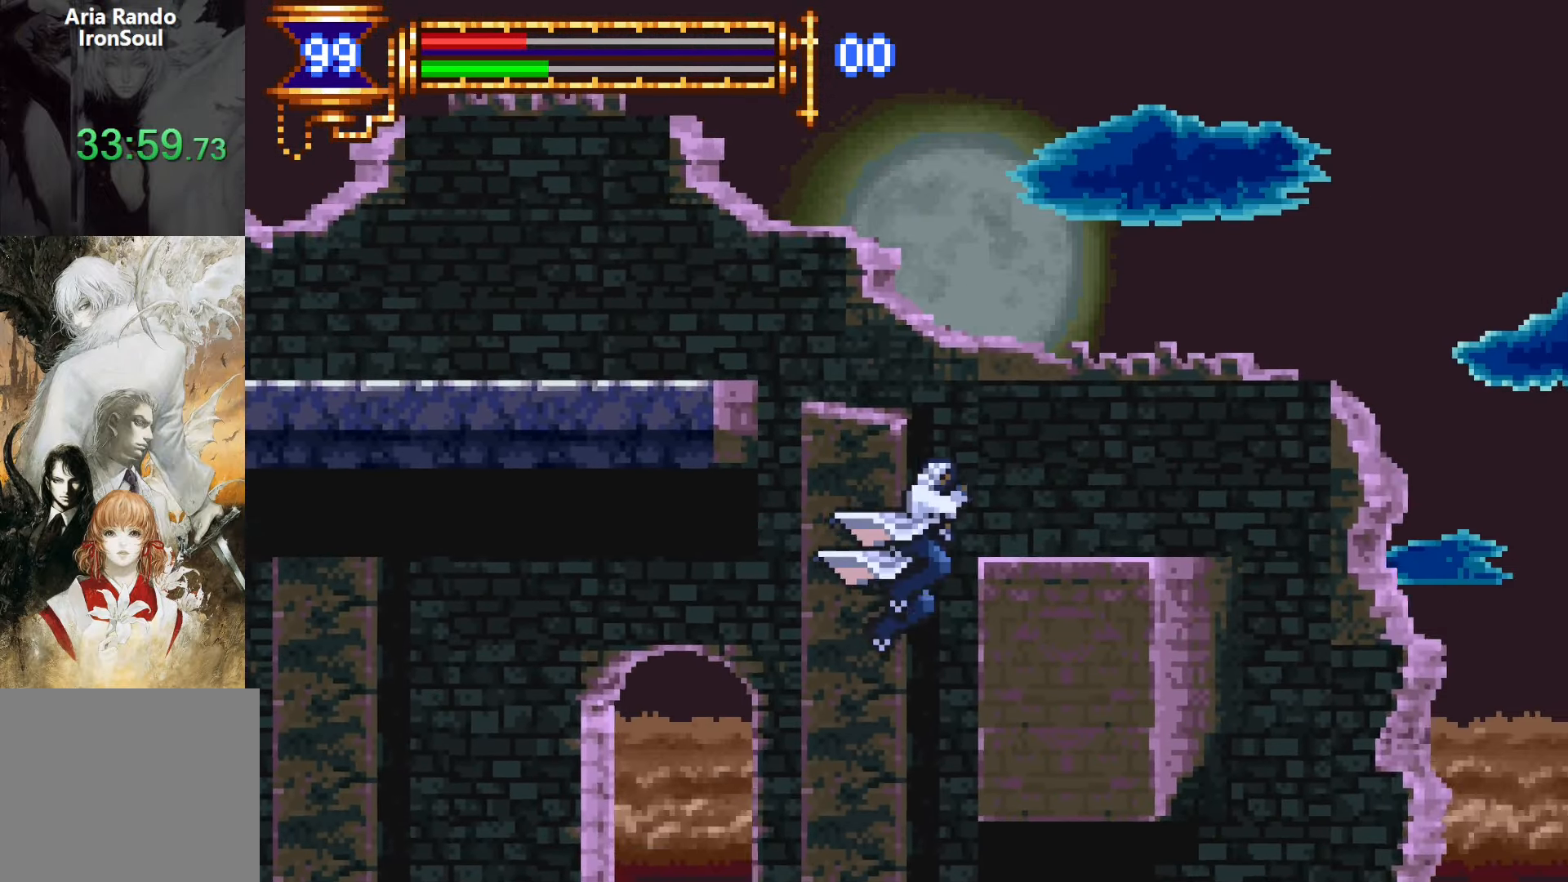
{"buttons": ["CROSS", "L1"], "events": [[50, "CROSS", "up"], [284, "DPAD_DOWN", "down"], [284, "DPAD_RIGHT", "up"], [317, "DPAD_LEFT", "down"], [334, "DPAD_DOWN", "up"], [367, "L1", "down"], [434, "DPAD_LEFT", "up"], [484, "CROSS", "down"]]}
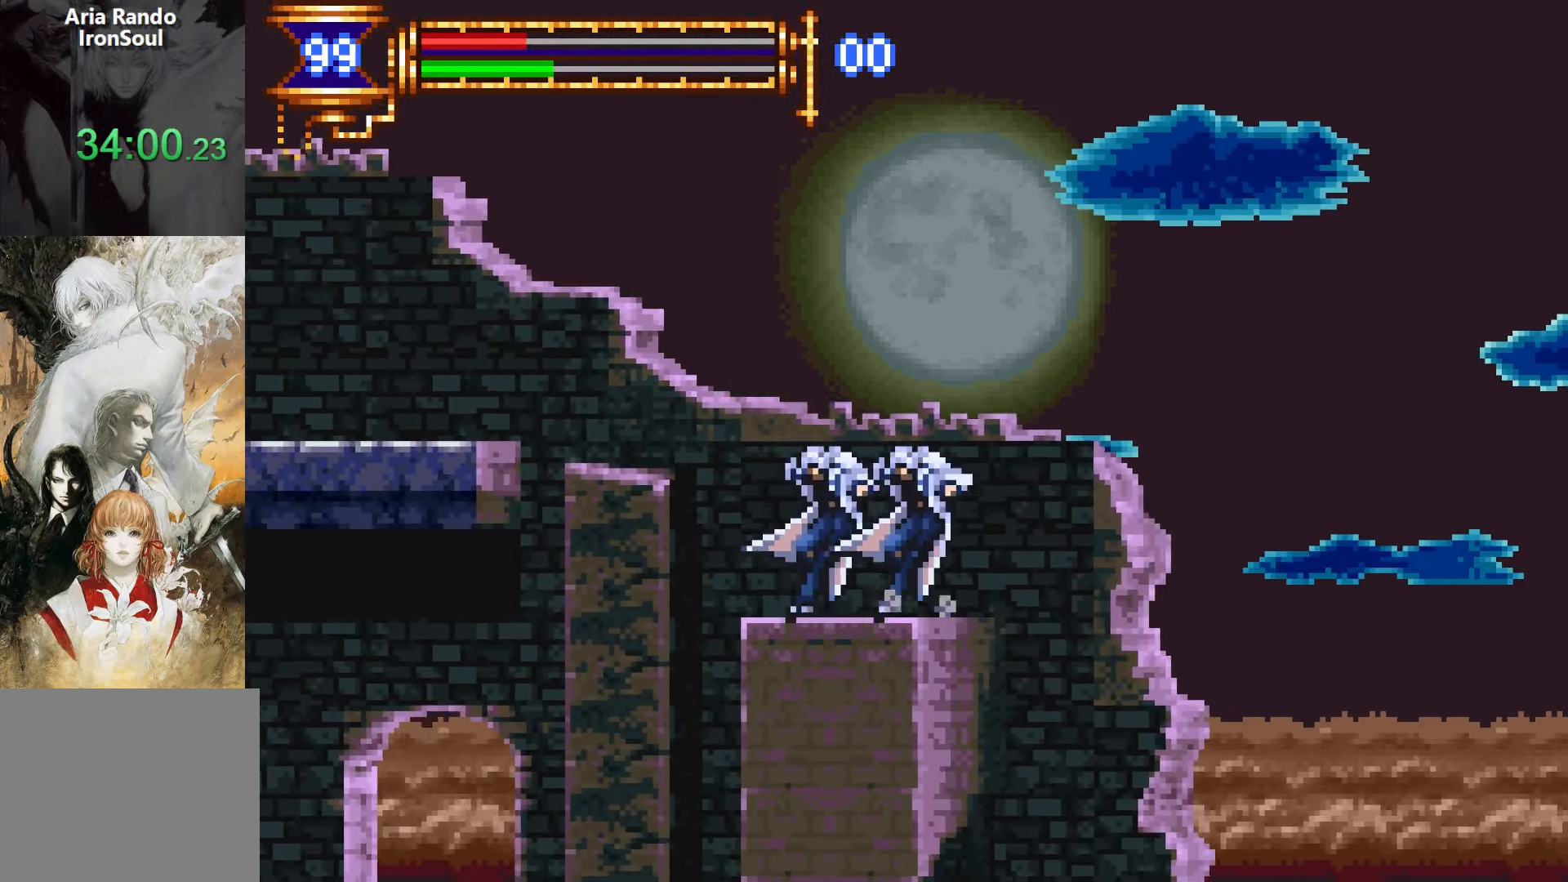
{"buttons": ["CROSS", "DPAD_RIGHT"], "events": [[17, "DPAD_RIGHT", "down"], [17, "L1", "up"]]}
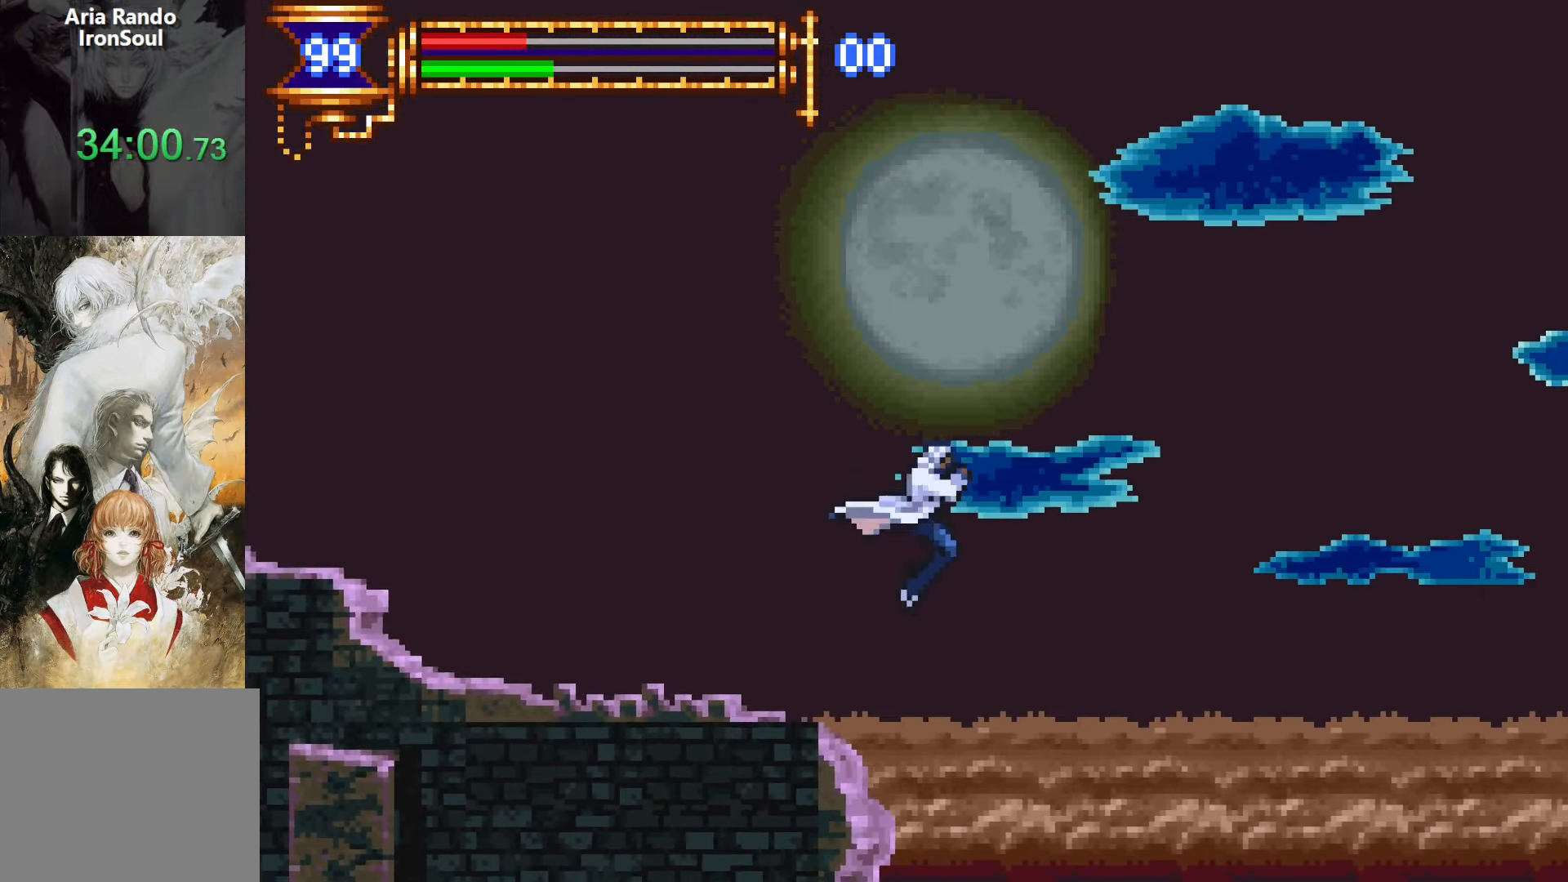
{"buttons": ["CROSS", "DPAD_RIGHT"], "events": [[150, "CROSS", "up"], [400, "CROSS", "down"]]}
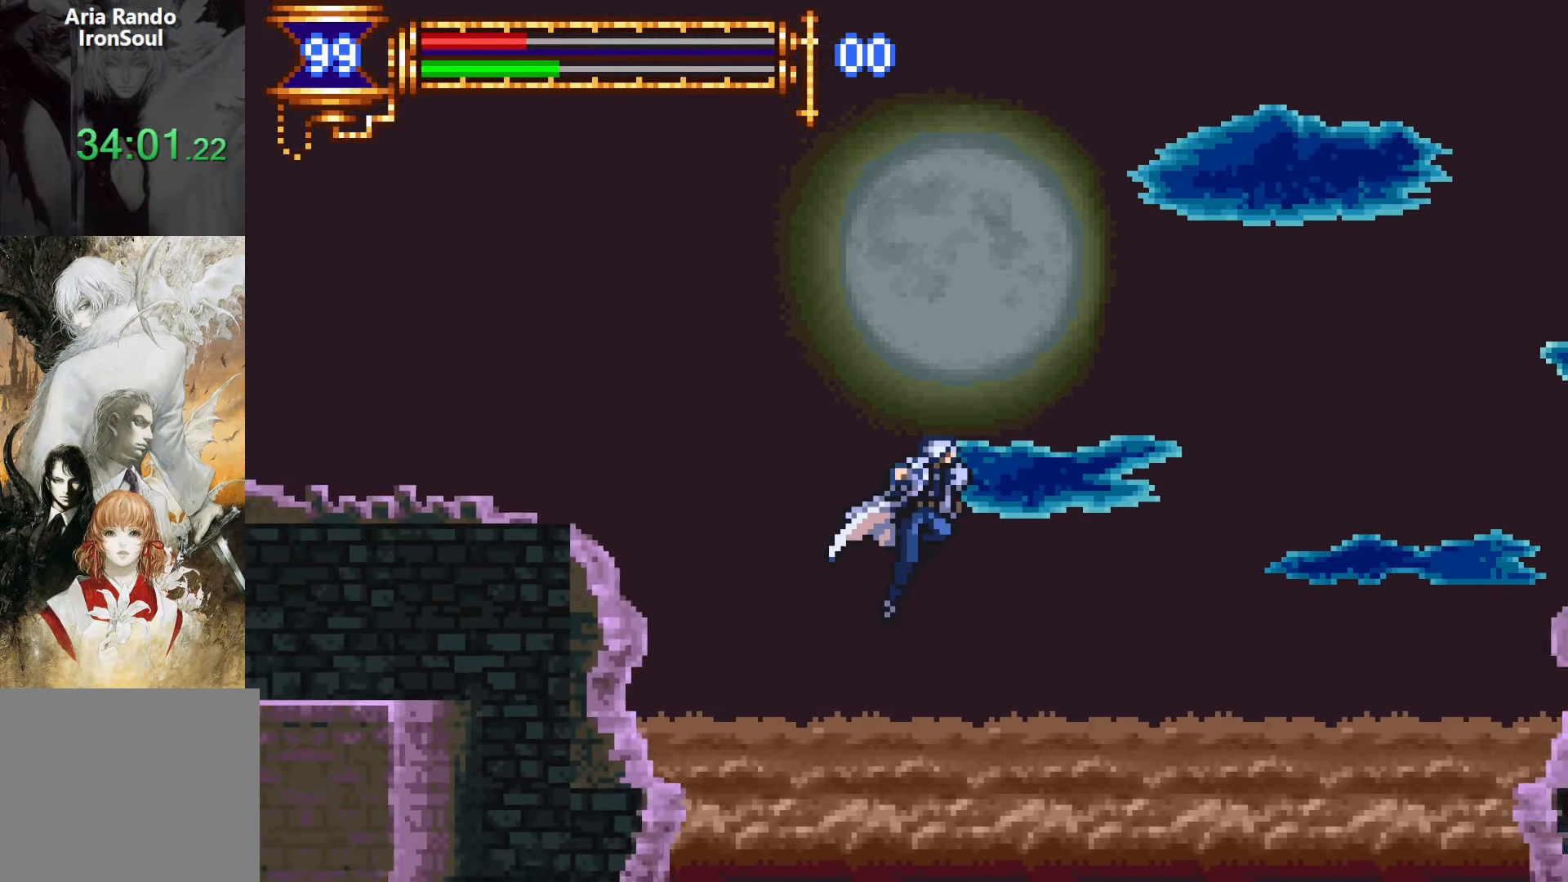
{"buttons": ["DPAD_RIGHT"], "events": [[467, "CROSS", "up"]]}
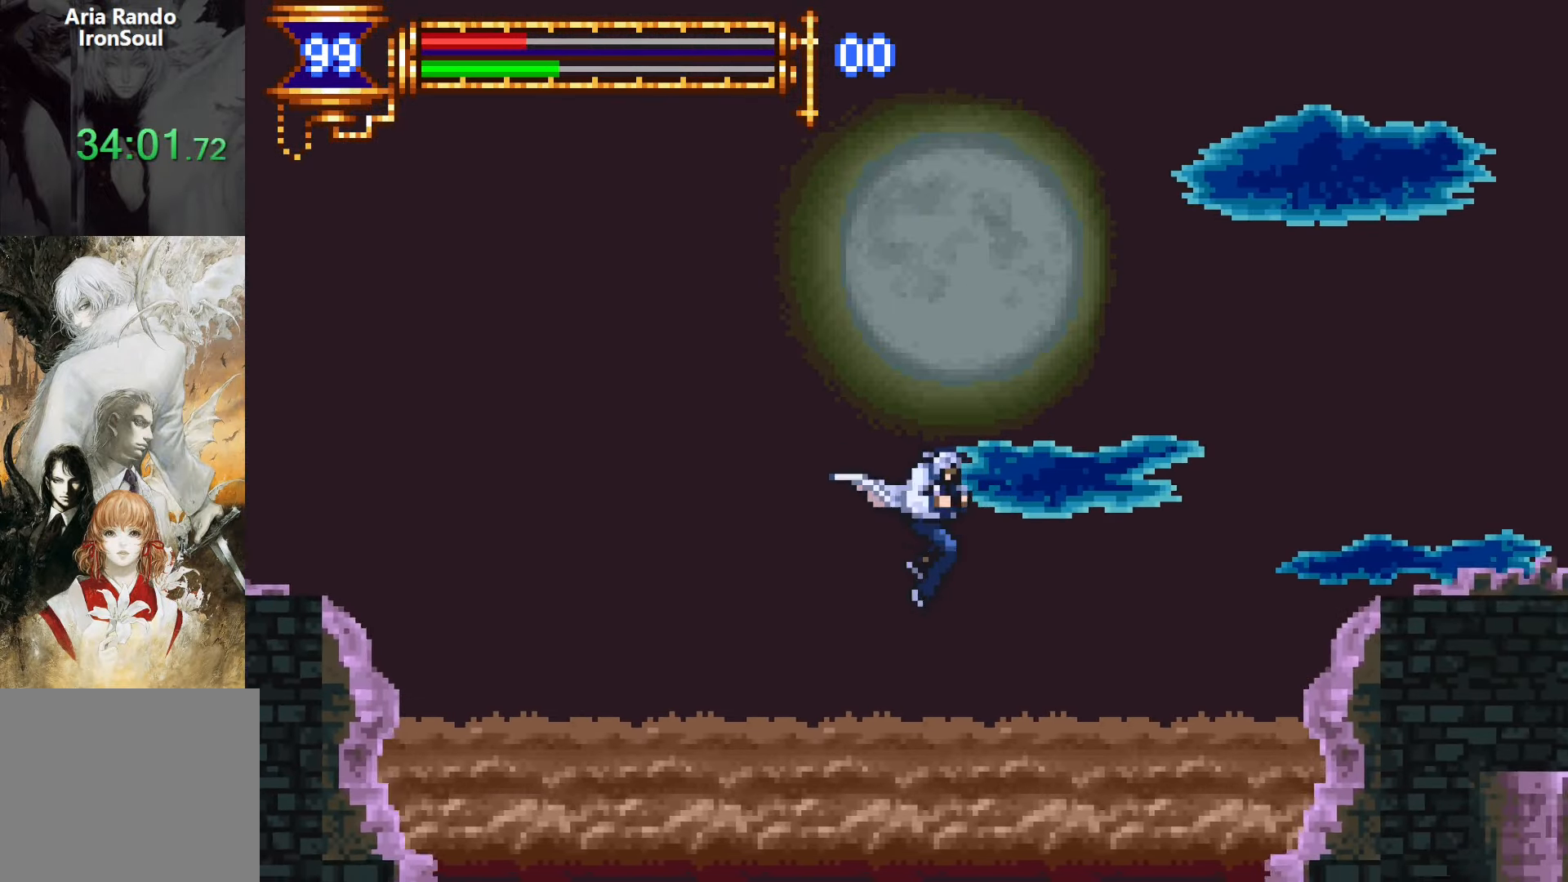
{"buttons": ["R1", "R2", "DPAD_UP", "DPAD_RIGHT"], "events": [[50, "DPAD_UP", "down"], [284, "R1", "down"], [284, "R2", "down"], [367, "R1", "up"], [367, "R2", "up"], [450, "R1", "down"], [450, "R2", "down"]]}
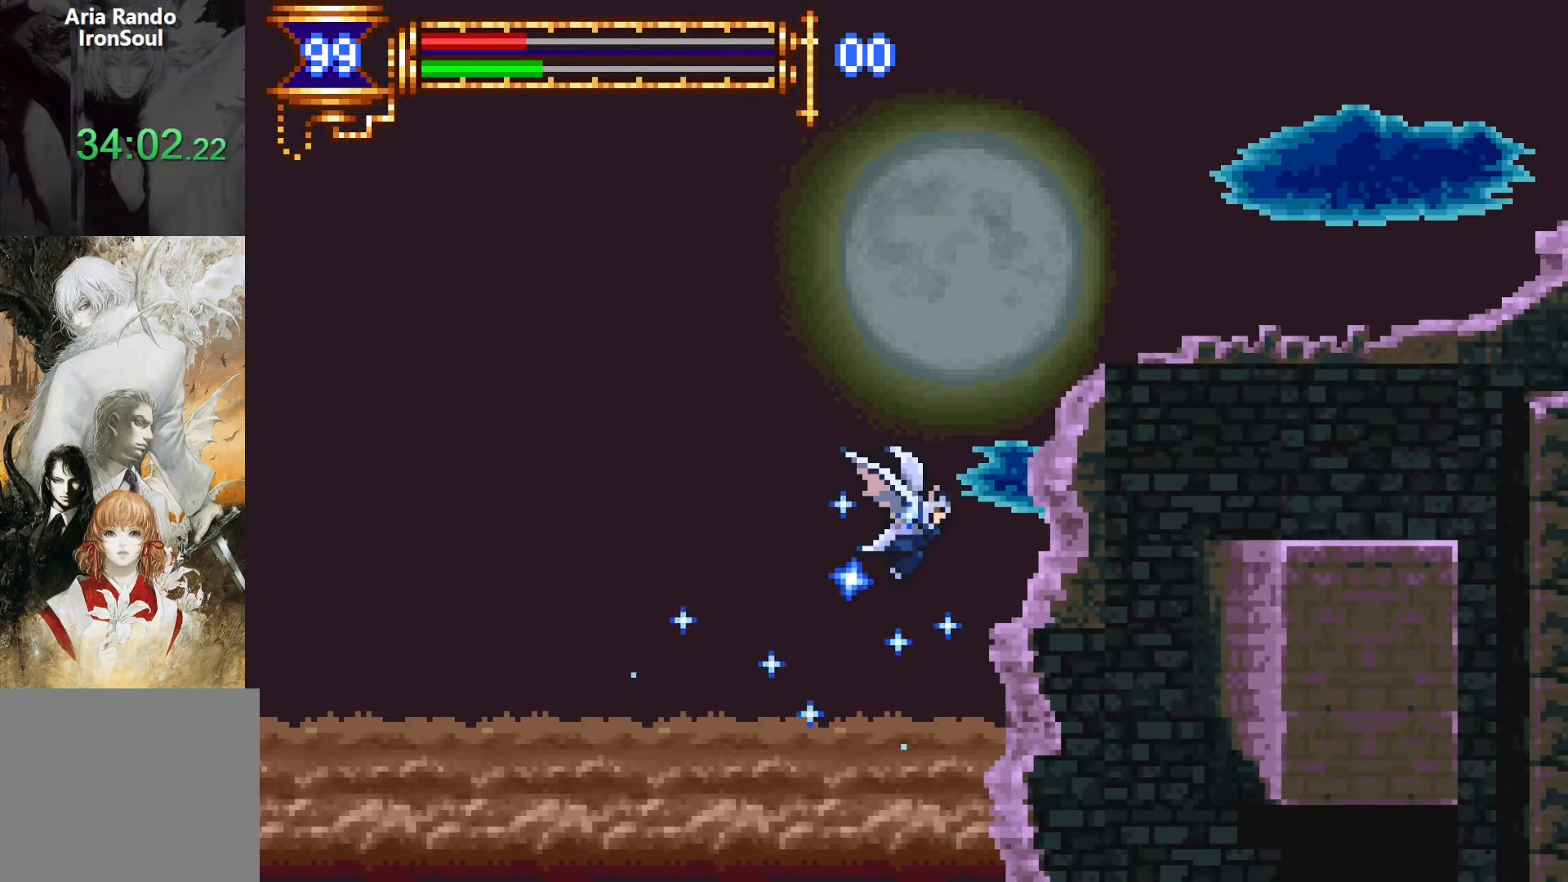
{"buttons": ["DPAD_UP", "DPAD_RIGHT"], "events": [[17, "R1", "up"], [17, "R2", "up"]]}
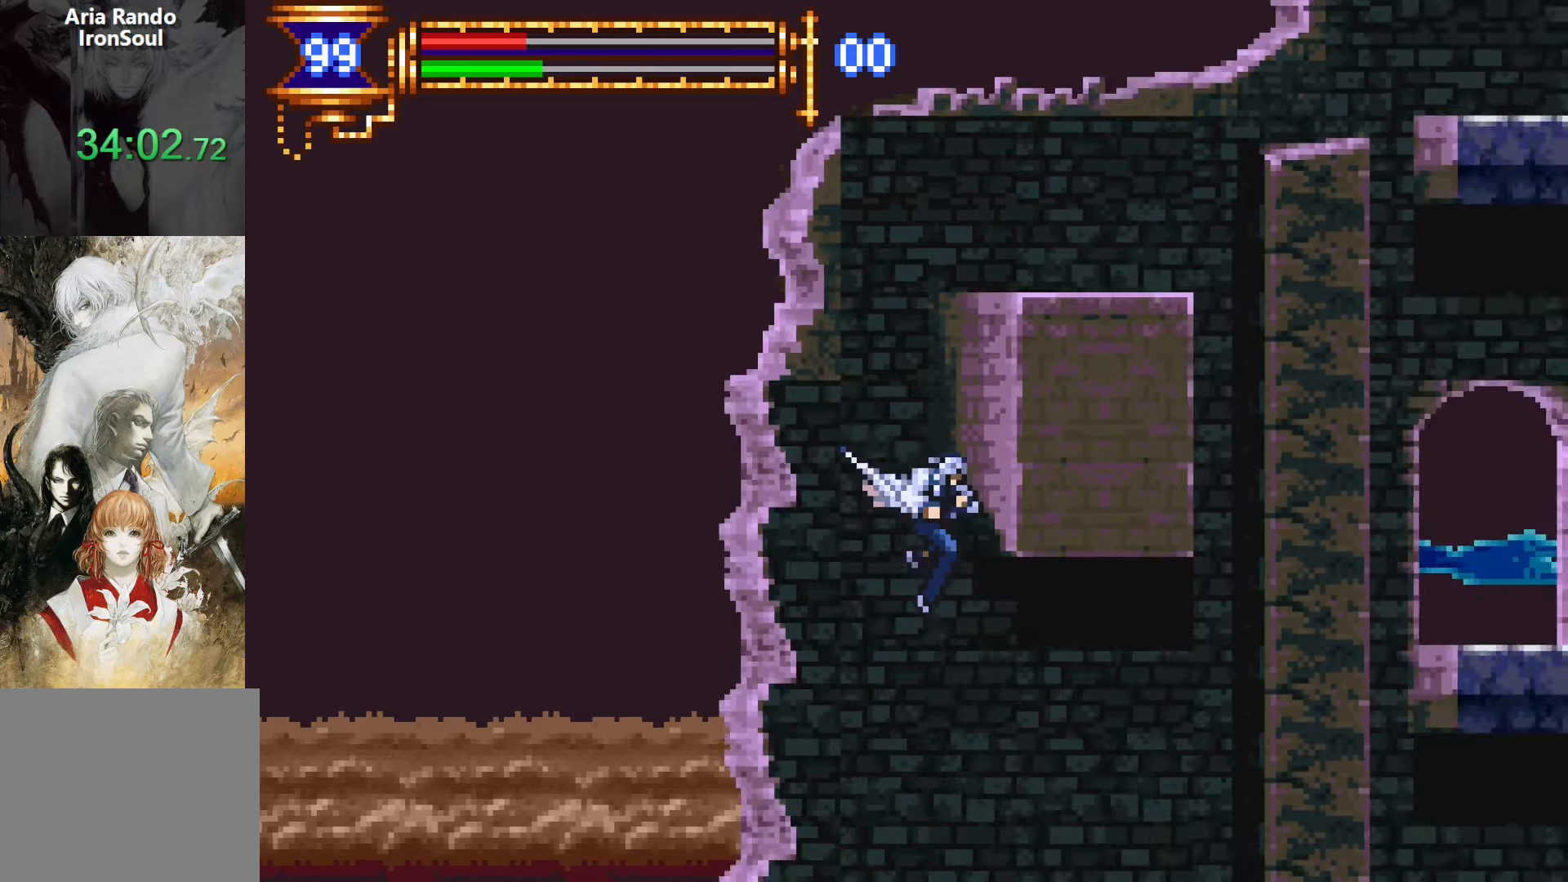
{"buttons": ["DPAD_UP", "DPAD_RIGHT"], "events": [[100, "R1", "down"], [100, "R2", "down"], [167, "R1", "up"], [167, "R2", "up"], [250, "R1", "down"], [250, "R2", "down"], [350, "R1", "up"], [350, "R2", "up"]]}
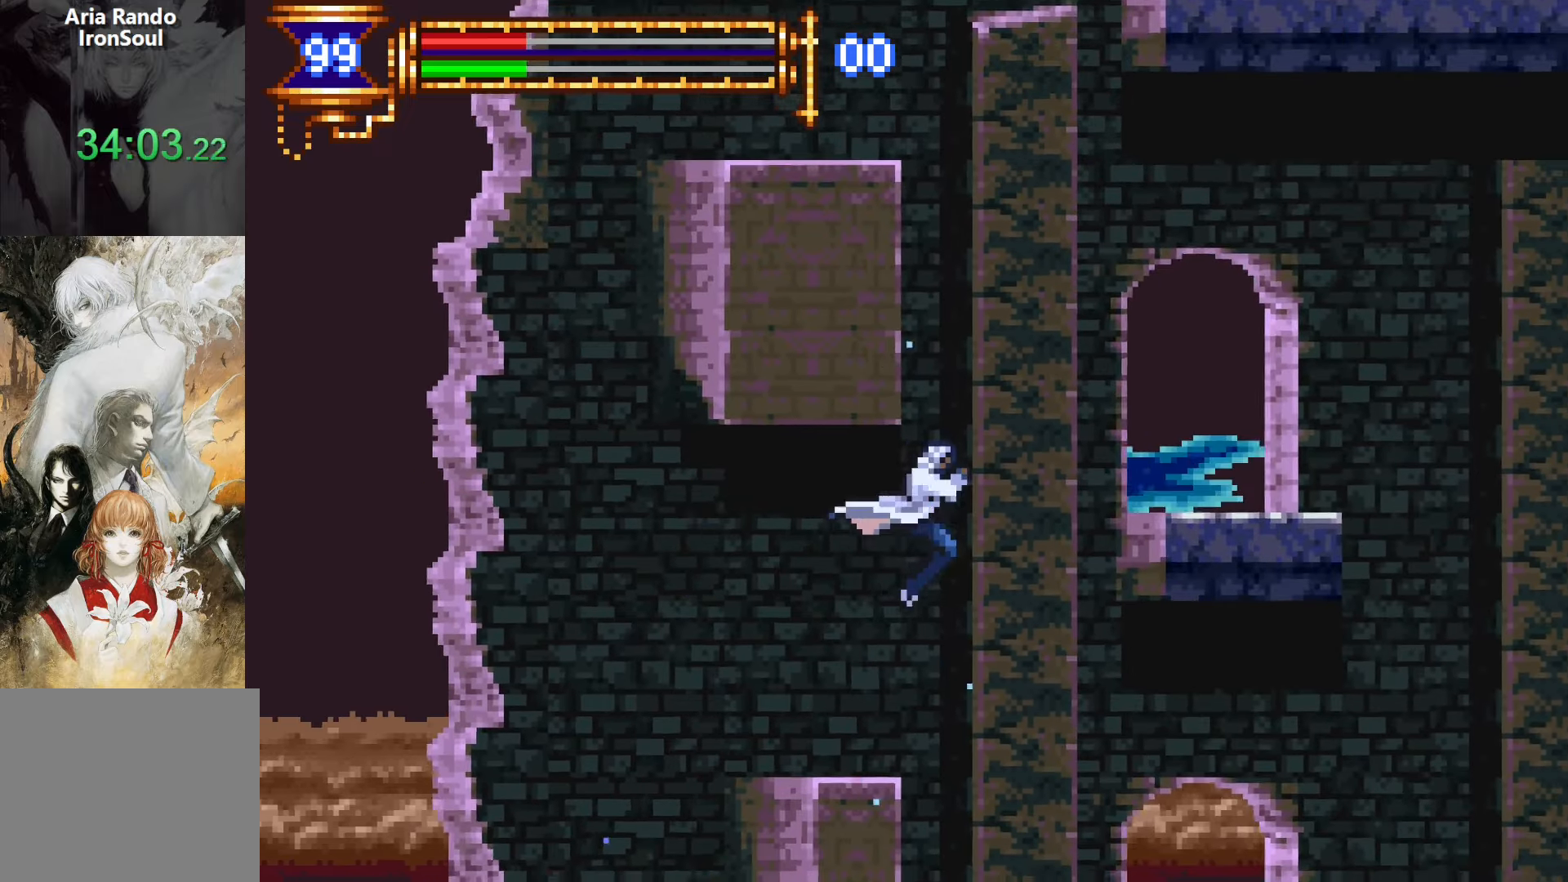
{"buttons": ["R1", "R2", "DPAD_UP", "DPAD_RIGHT"], "events": [[334, "R1", "down"], [334, "R2", "down"], [400, "R1", "up"], [400, "R2", "up"], [467, "R1", "down"], [467, "R2", "down"]]}
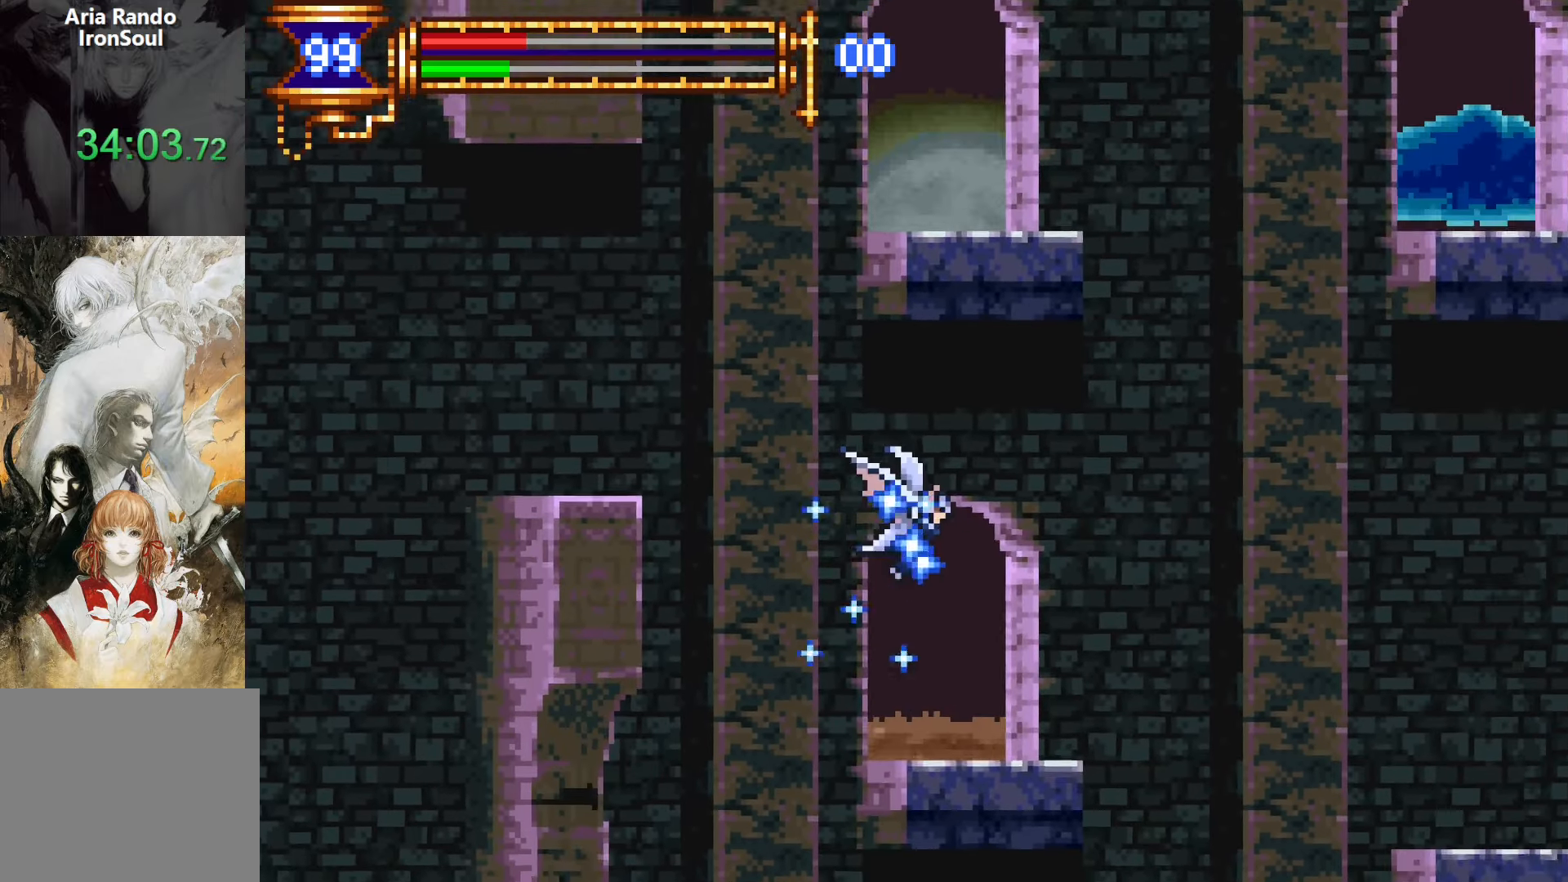
{"buttons": ["DPAD_UP", "DPAD_RIGHT"], "events": [[84, "R1", "up"], [84, "R2", "up"]]}
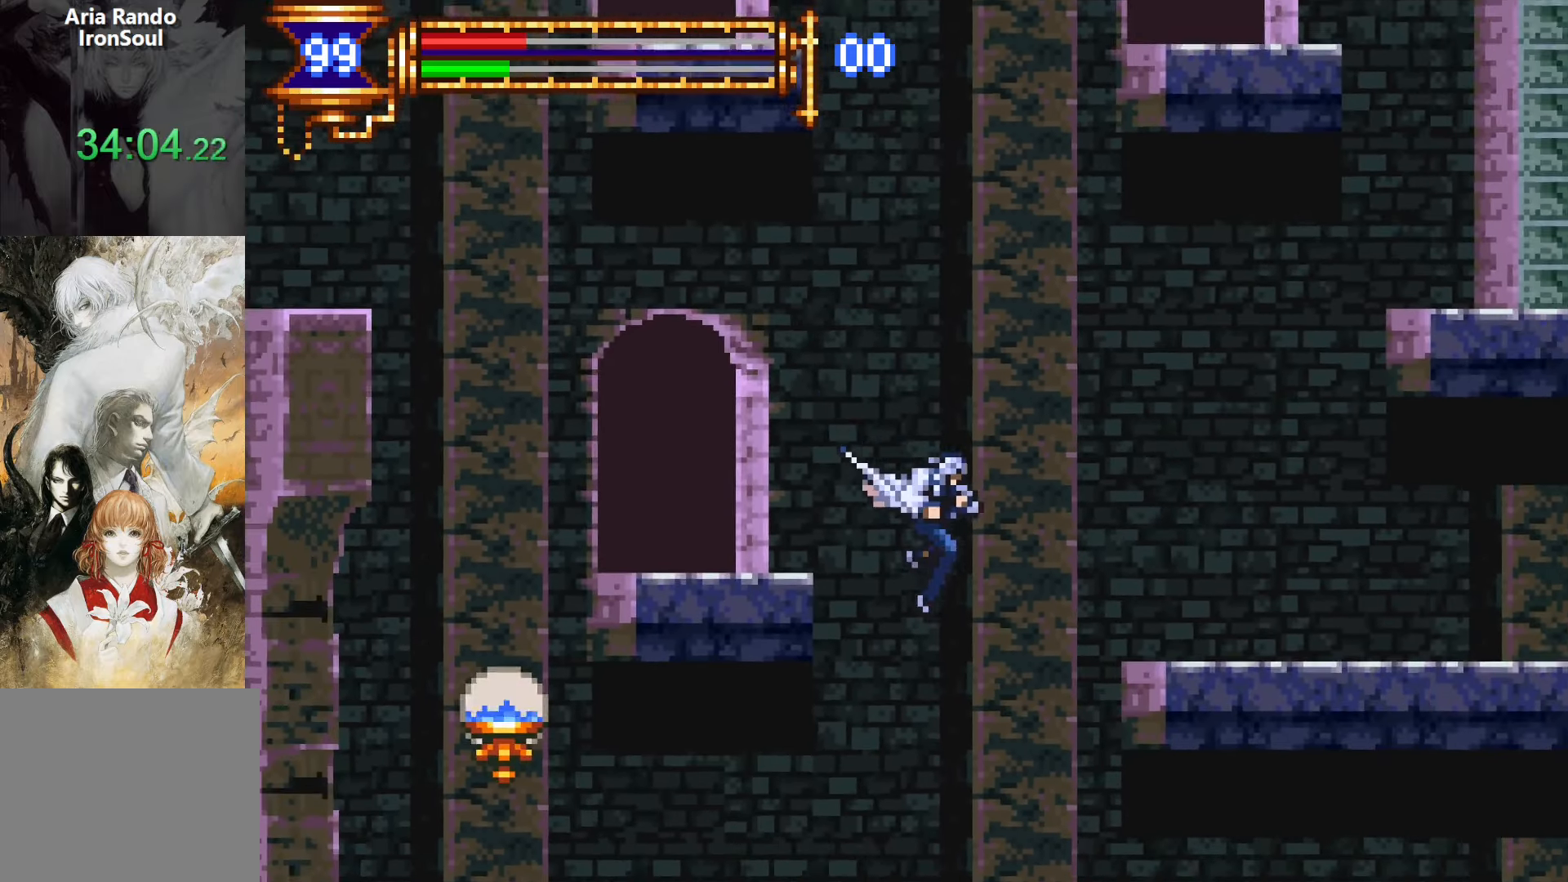
{"buttons": ["DPAD_UP", "DPAD_RIGHT"], "events": [[134, "R1", "down"], [134, "R2", "down"], [234, "R1", "up"], [234, "R2", "up"], [300, "R1", "down"], [300, "R2", "down"], [384, "R1", "up"], [384, "R2", "up"]]}
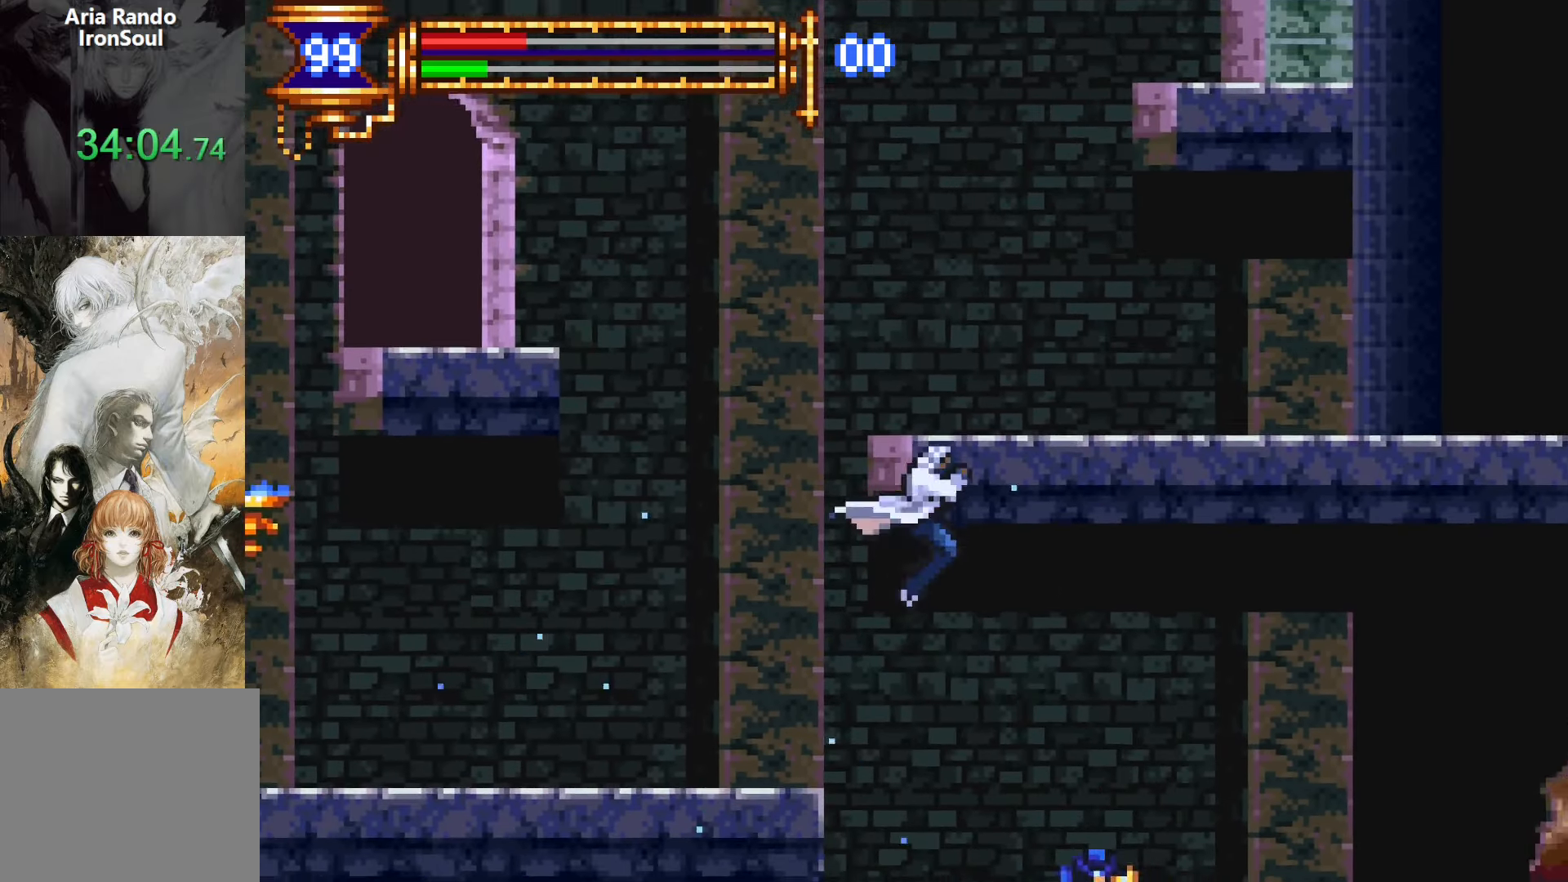
{"buttons": ["DPAD_UP", "DPAD_RIGHT"], "events": [[200, "R1", "down"], [200, "R2", "down"], [284, "R1", "up"], [284, "R2", "up"], [334, "R1", "down"], [334, "R2", "down"], [450, "R1", "up"], [450, "R2", "up"]]}
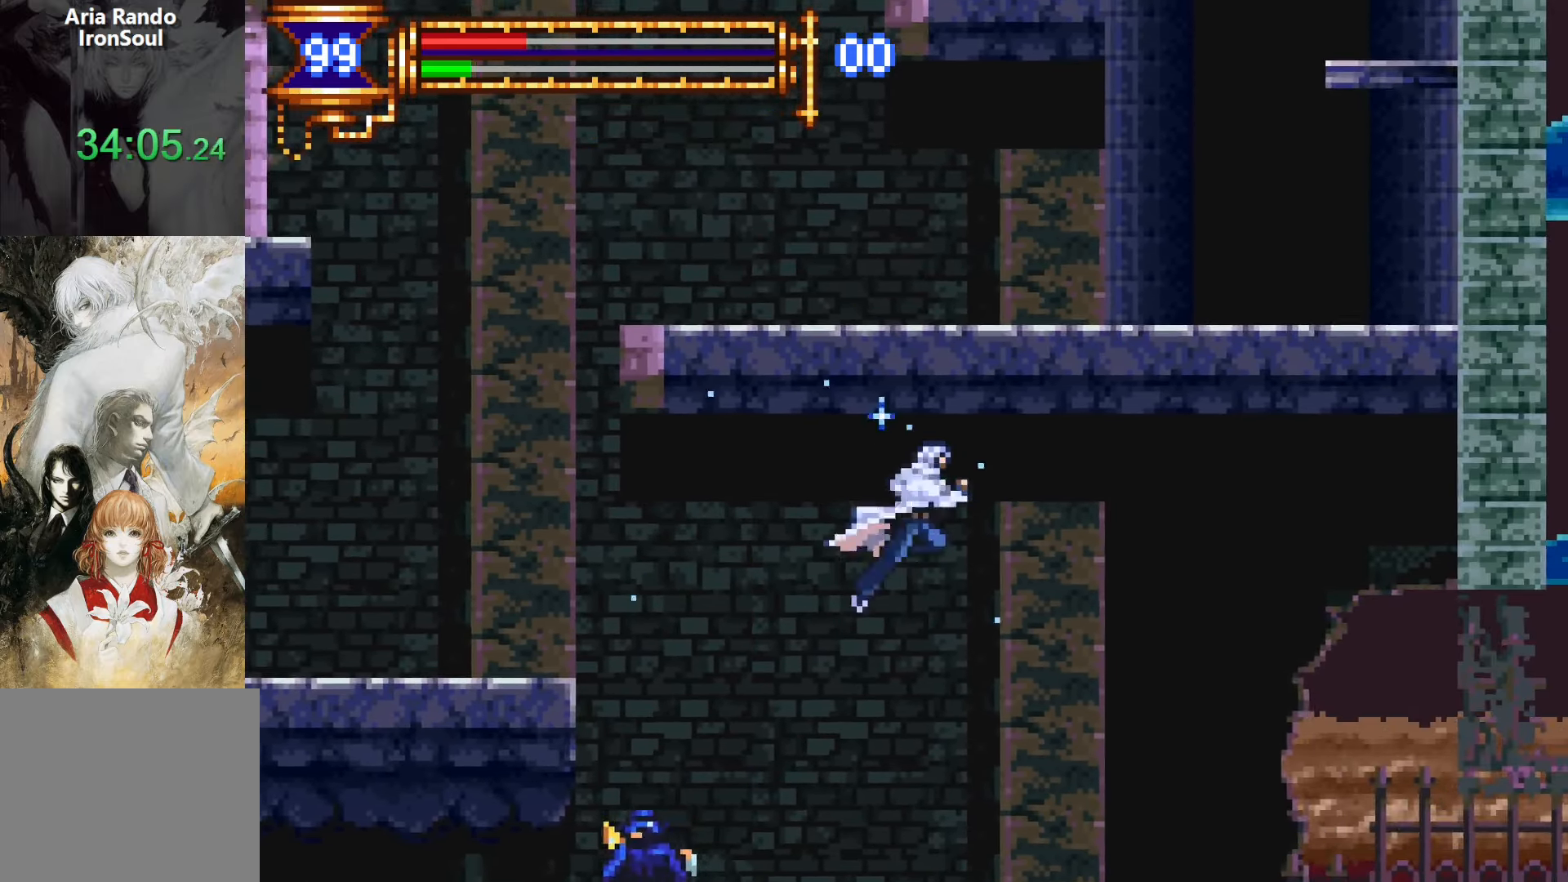
{"buttons": ["R1", "R2", "DPAD_RIGHT"], "events": [[50, "DPAD_UP", "up"], [450, "R1", "down"], [450, "R2", "down"]]}
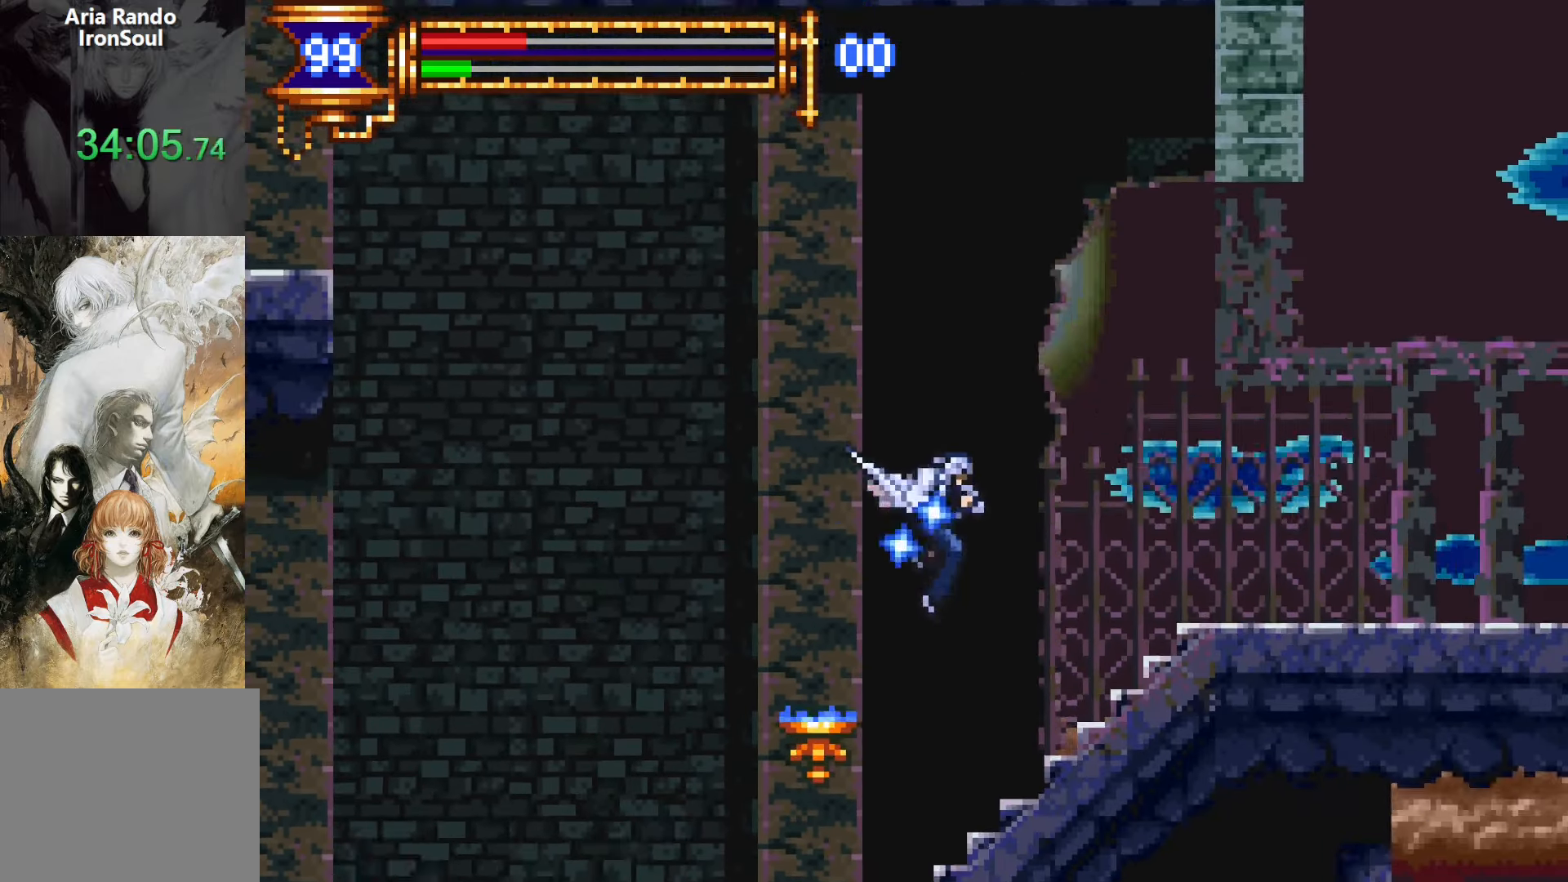
{"buttons": ["DPAD_RIGHT"], "events": [[17, "R1", "up"], [17, "R2", "up"], [84, "R1", "down"], [84, "R2", "down"], [184, "R1", "up"], [184, "R2", "up"], [384, "CROSS", "down"], [450, "CROSS", "up"]]}
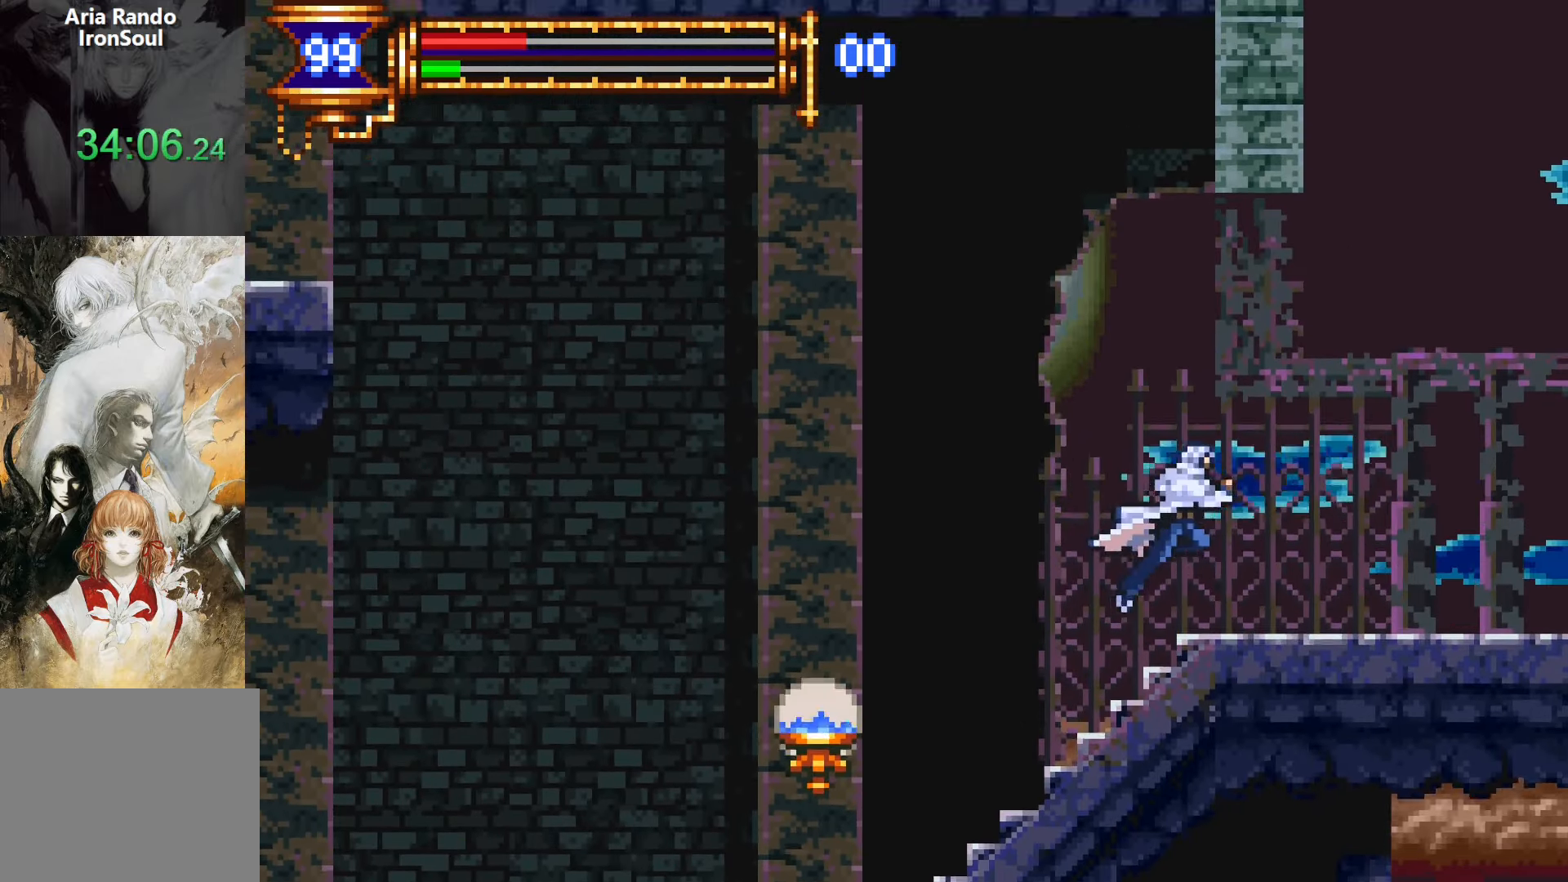
{"buttons": ["CROSS", "DPAD_RIGHT"], "events": [[200, "DPAD_DOWN", "down"], [200, "DPAD_RIGHT", "up"], [217, "DPAD_DOWN", "up"], [250, "DPAD_LEFT", "down"], [284, "L1", "down"], [384, "DPAD_LEFT", "up"], [484, "CROSS", "down"], [484, "DPAD_RIGHT", "down"], [484, "L1", "up"]]}
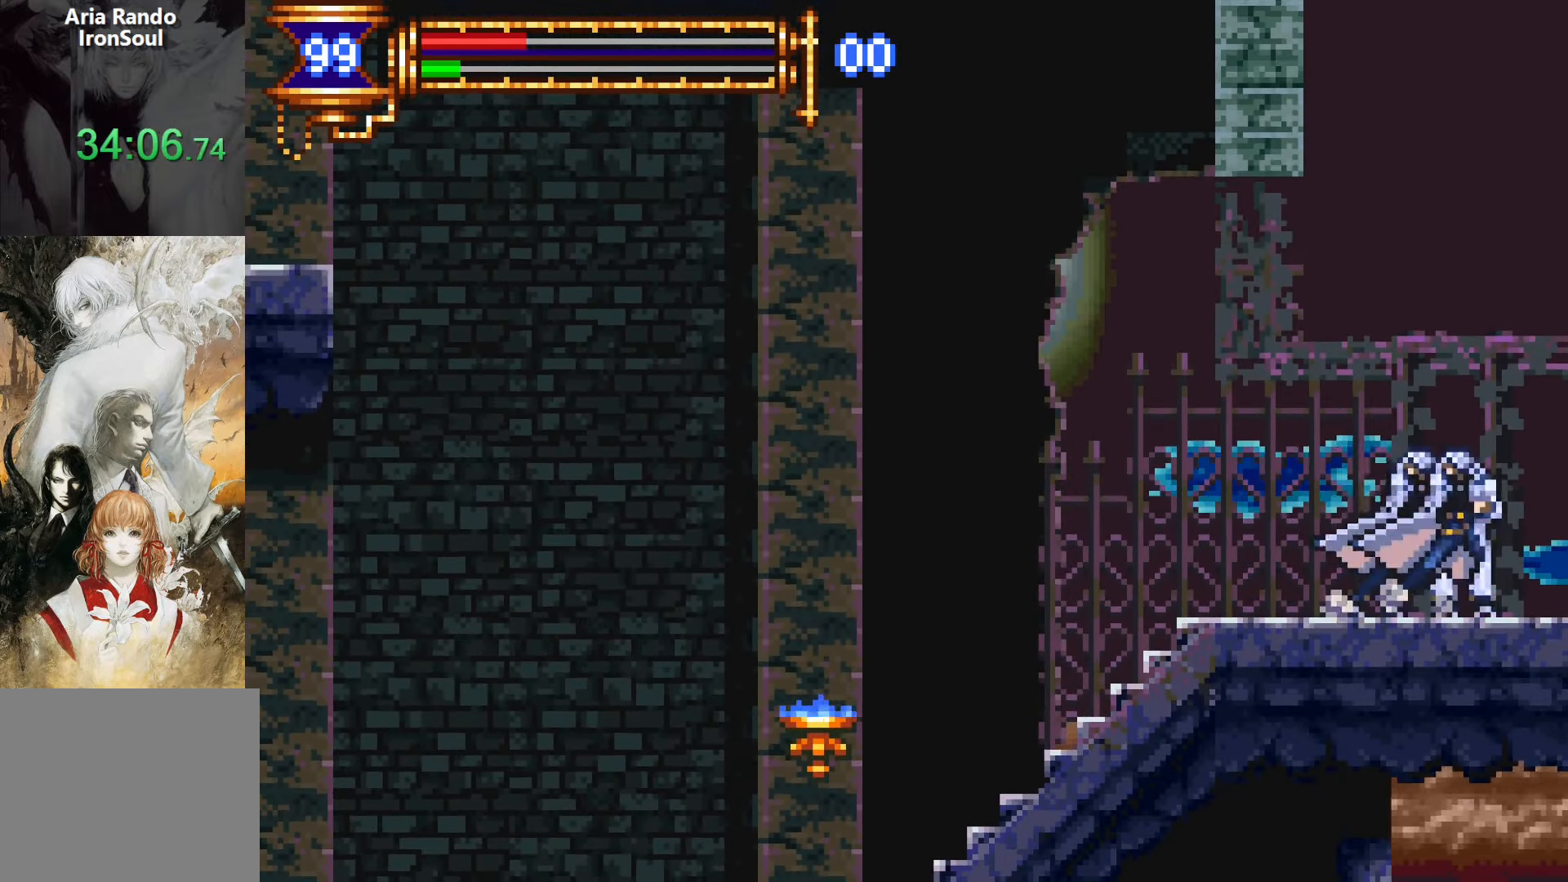
{"buttons": ["DPAD_RIGHT"], "events": [[17, "CROSS", "up"]]}
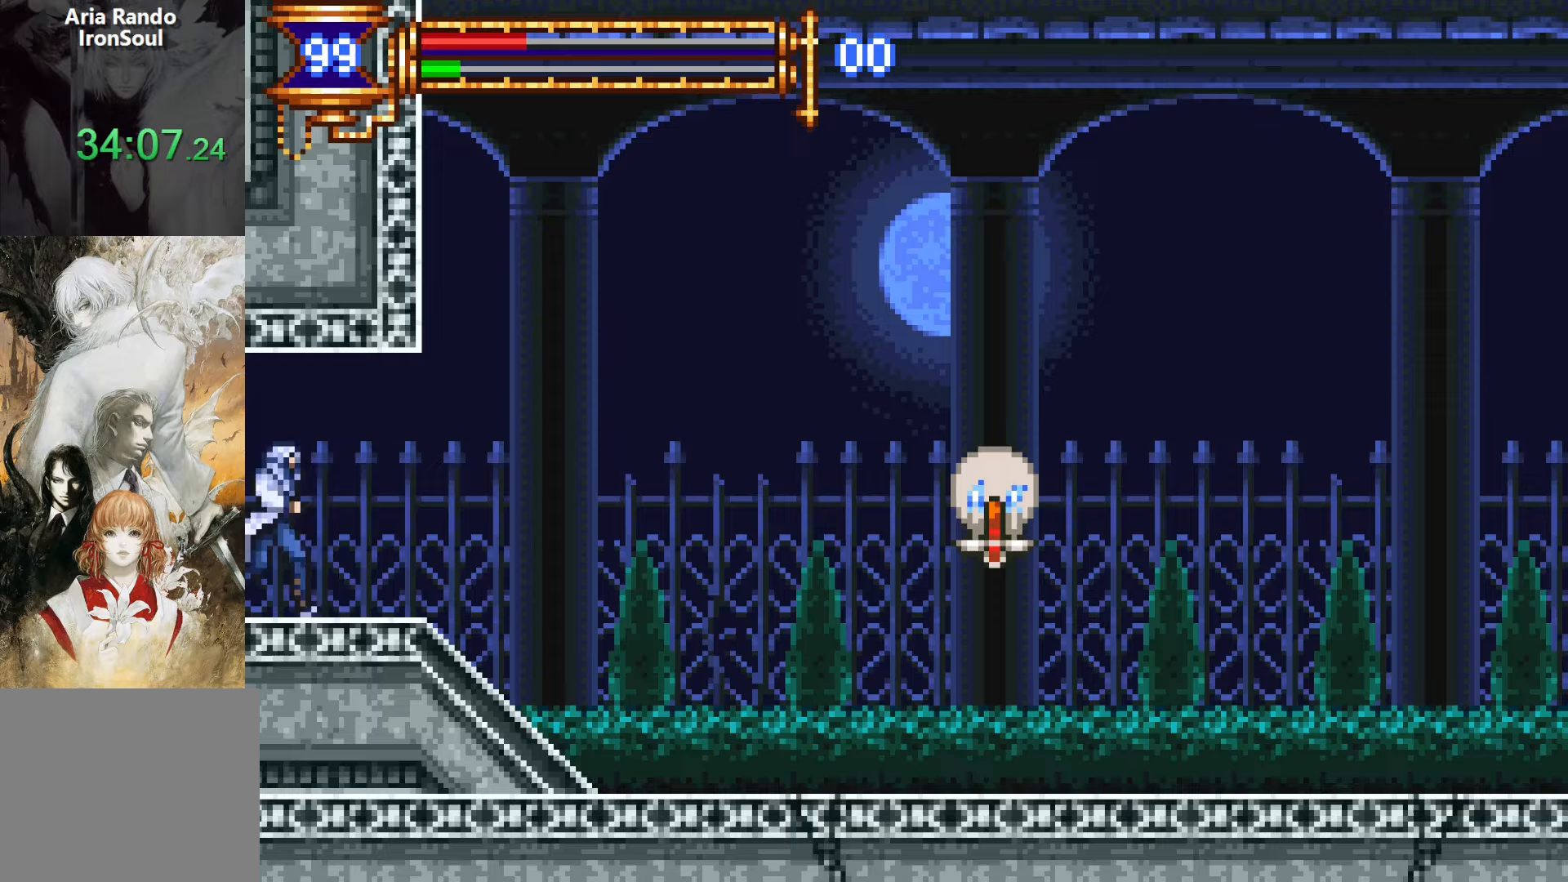
{"buttons": ["CROSS", "DPAD_RIGHT"], "events": [[217, "DPAD_DOWN", "down"], [233, "DPAD_RIGHT", "up"], [267, "DPAD_DOWN", "up"], [267, "DPAD_LEFT", "down"], [317, "L1", "down"], [417, "DPAD_LEFT", "up"], [483, "CROSS", "down"], [483, "L1", "up"], [500, "DPAD_RIGHT", "down"]]}
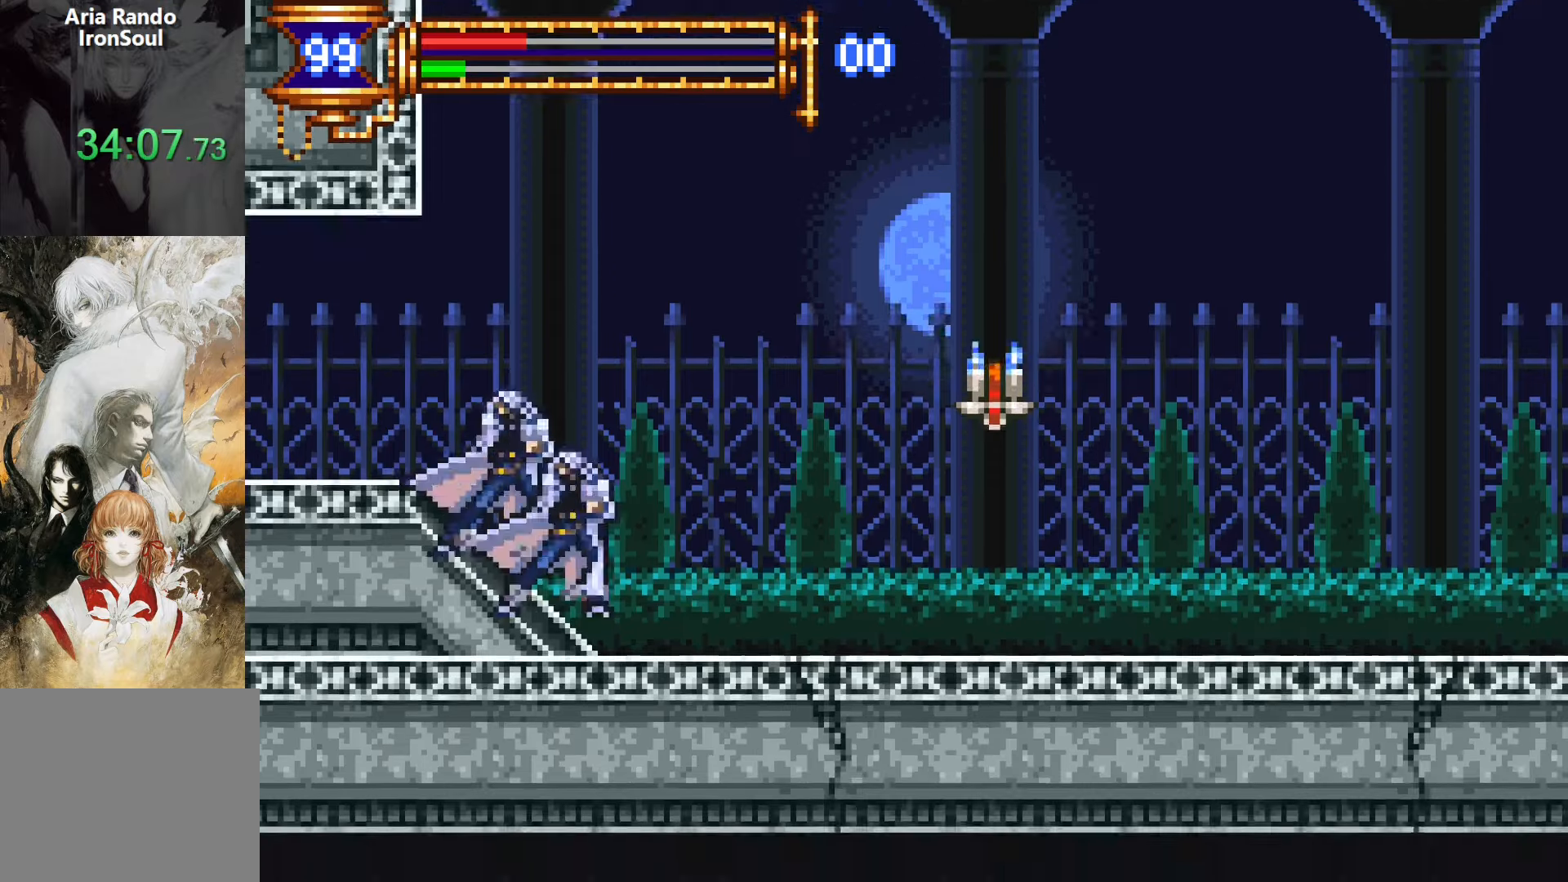
{"buttons": ["SQUARE", "DPAD_RIGHT"], "events": [[33, "CROSS", "up"], [183, "SQUARE", "down"], [250, "SQUARE", "up"], [450, "CROSS", "down"], [483, "SQUARE", "down"], [500, "CROSS", "up"]]}
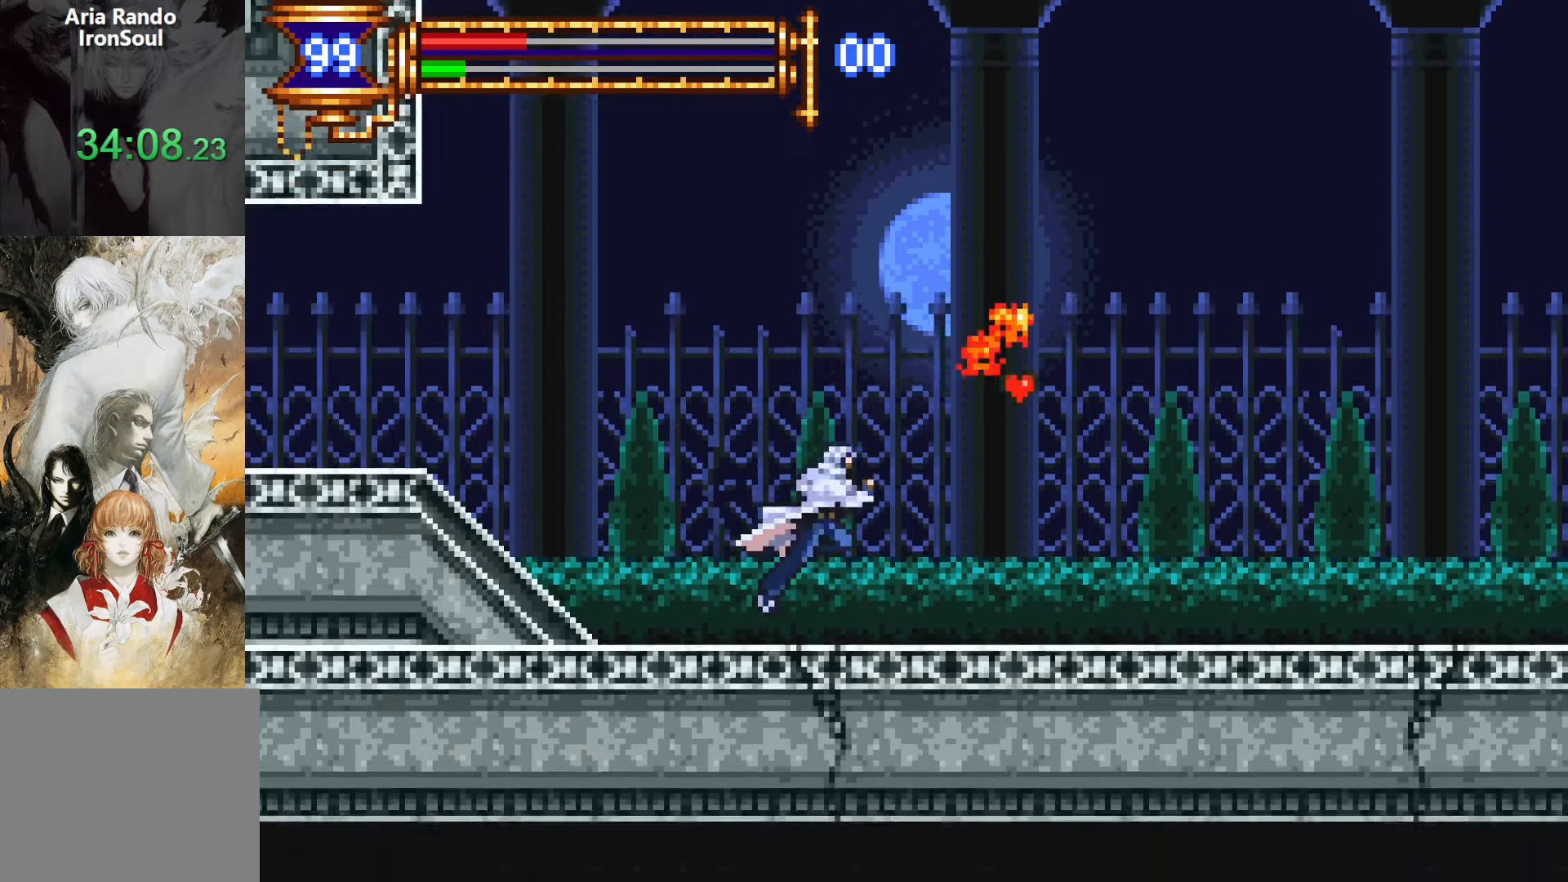
{"buttons": ["L1"], "events": [[67, "SQUARE", "up"], [333, "DPAD_DOWN", "down"], [333, "DPAD_RIGHT", "up"], [367, "DPAD_DOWN", "up"], [383, "DPAD_LEFT", "down"], [417, "L1", "down"], [500, "DPAD_LEFT", "up"]]}